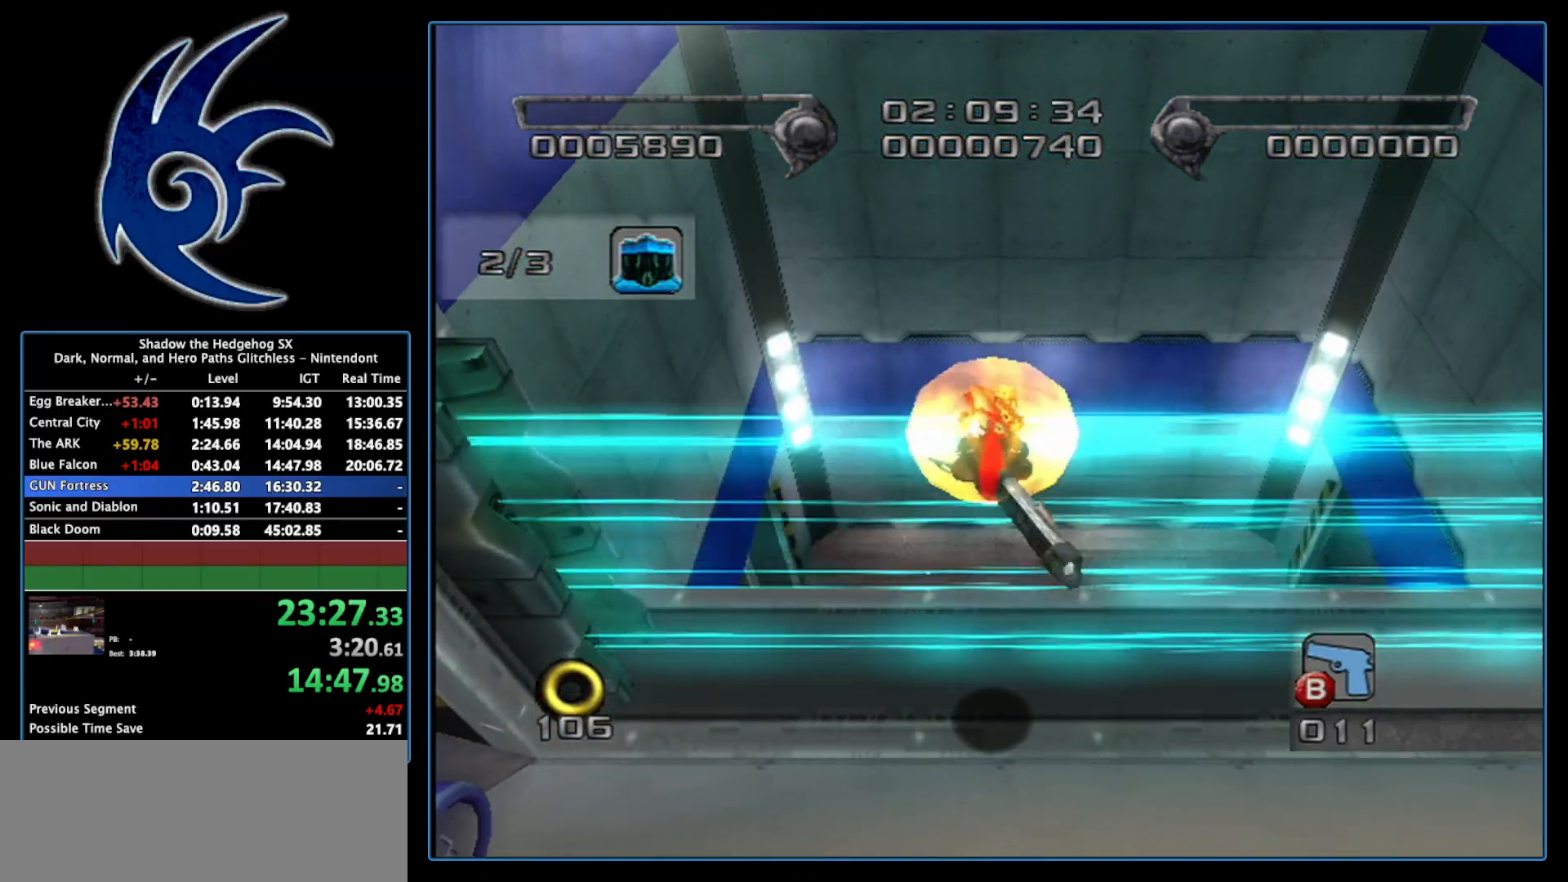
Gameplay with a controller (Nintendo layout); each line is a JSON object with the inputs held at the frame after it. "events" lists button and stick changes between this image and that frame as [ms after this image, input, new state], when the widget could be followed in between. Not read: L3 R3.
{"buttons": [], "left_stick": "up", "right_stick": "center", "events": [[333, "A", "up"]]}
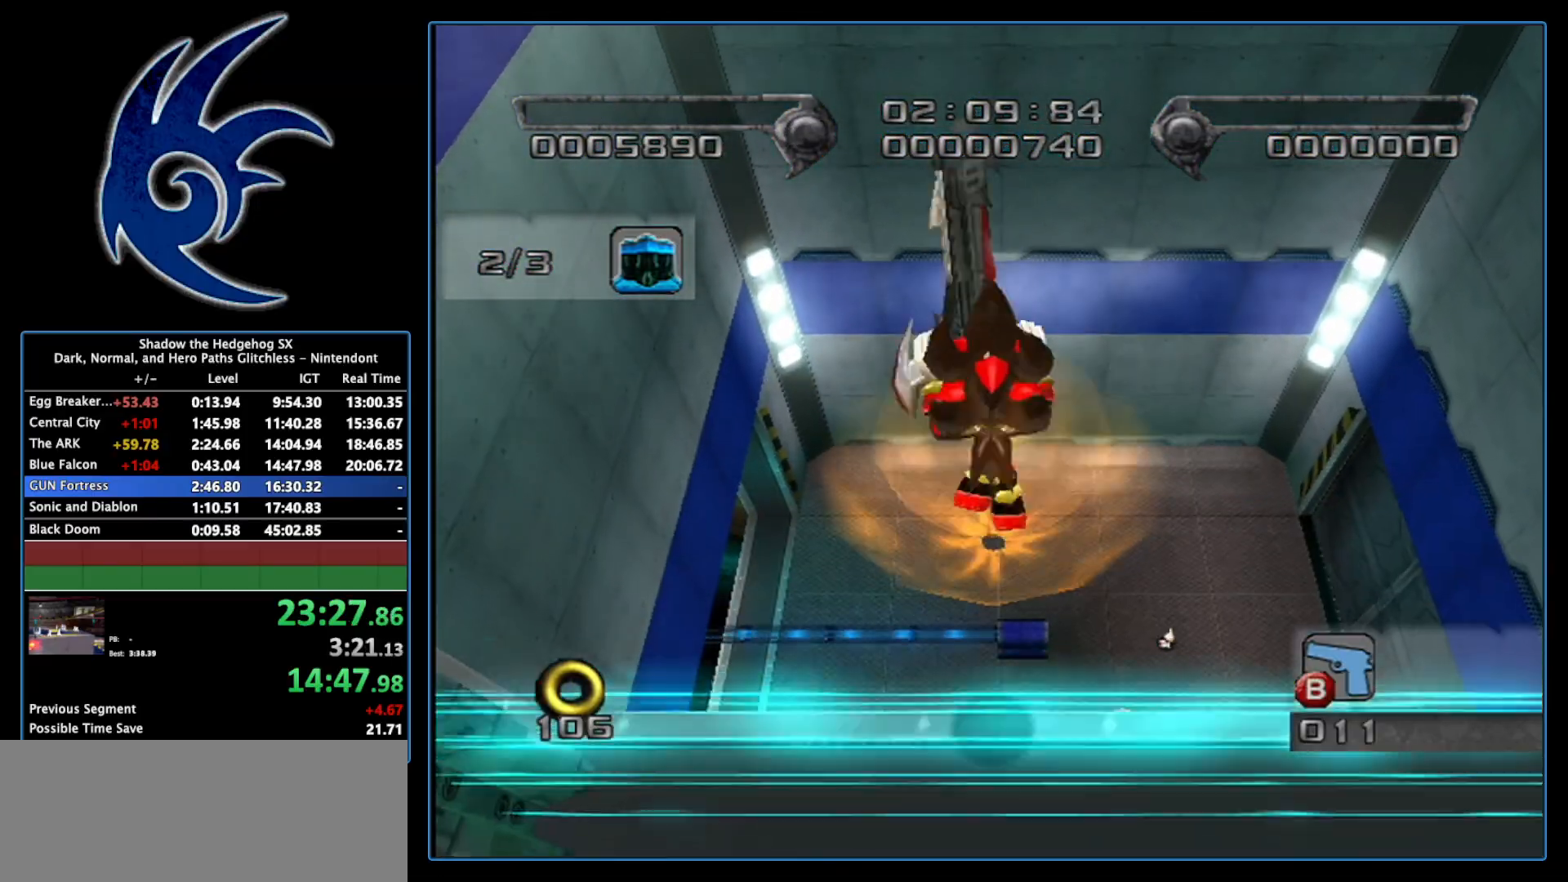
{"buttons": [], "left_stick": "up", "right_stick": "center", "events": []}
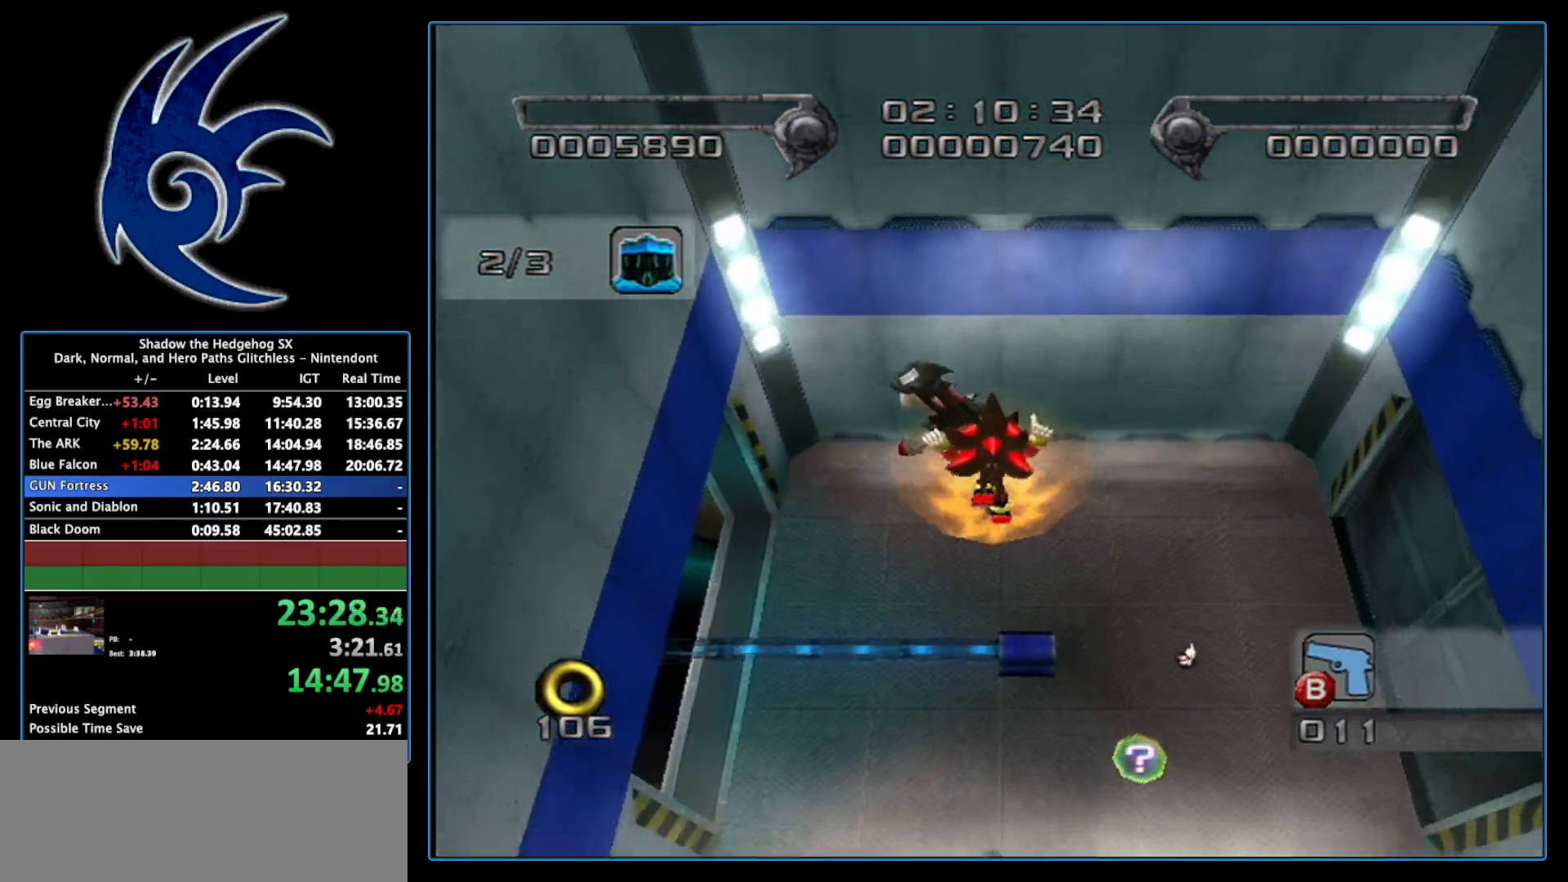
{"buttons": [], "left_stick": "up", "right_stick": "center", "events": []}
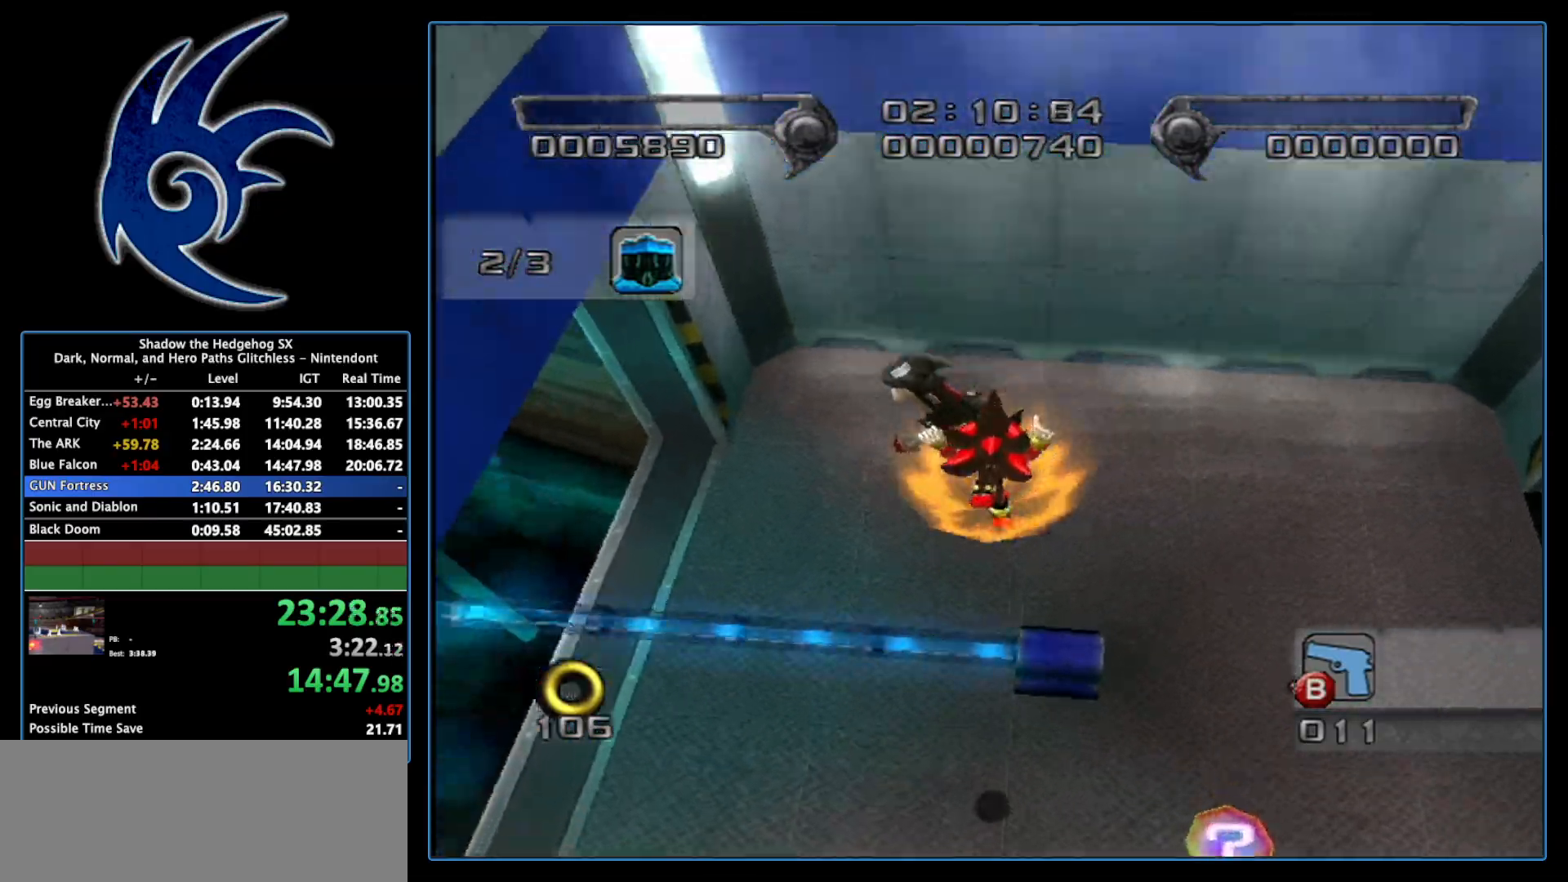
{"buttons": ["A"], "left_stick": "up", "right_stick": "center", "events": [[117, "left_stick", "up-left"], [367, "left_stick", "up"], [400, "A", "down"]]}
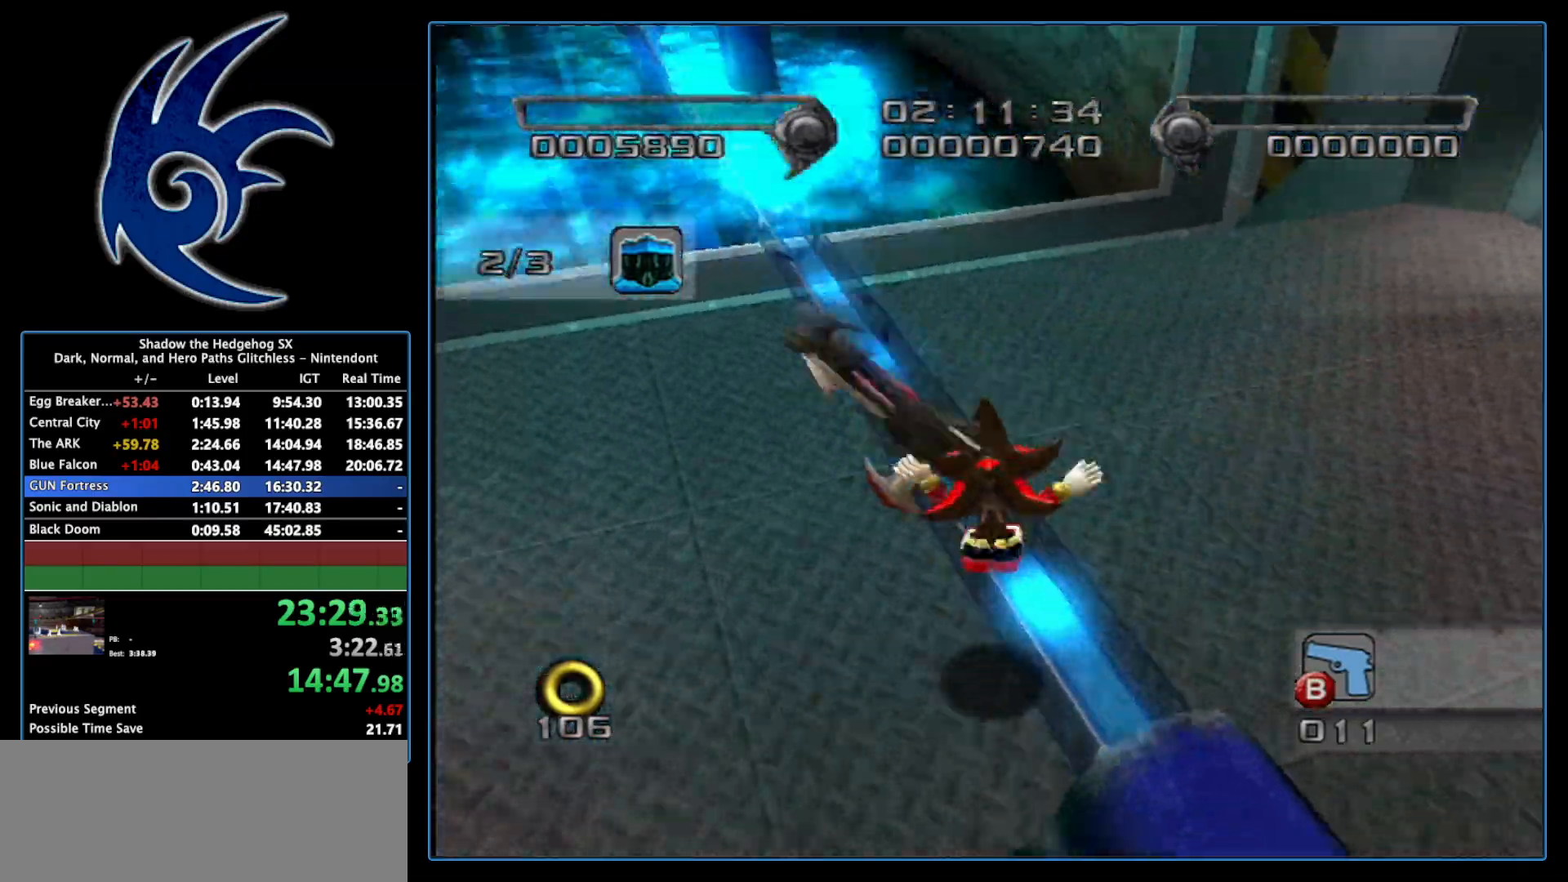
{"buttons": [], "left_stick": "up", "right_stick": "center", "events": [[17, "left_stick", "up-left"], [50, "A", "up"], [117, "X", "down"], [300, "X", "up"], [483, "left_stick", "up"]]}
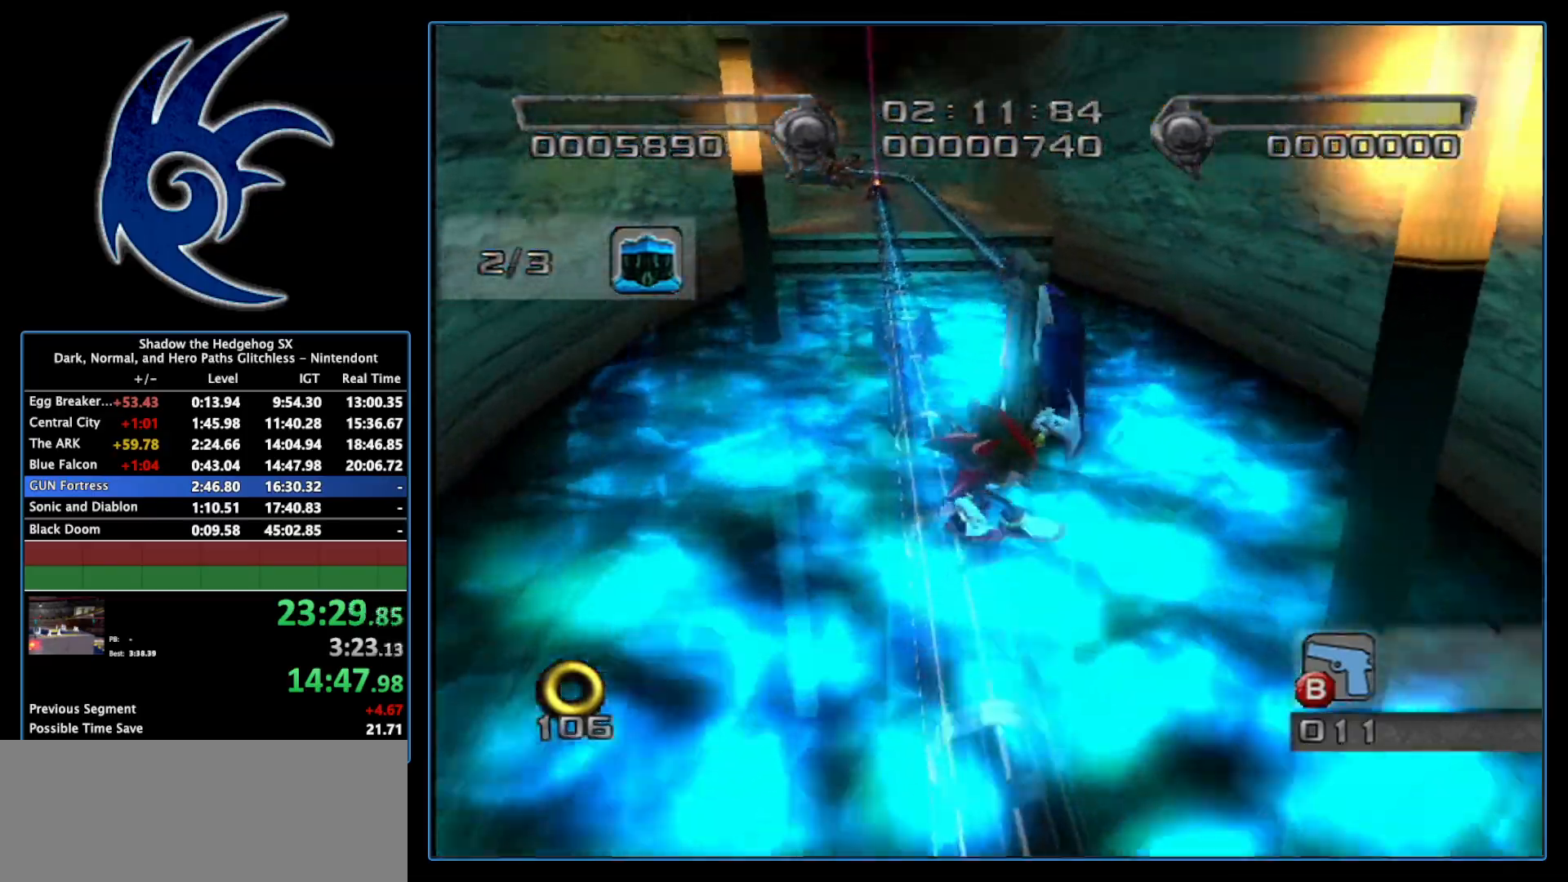
{"buttons": [], "left_stick": "center", "right_stick": "center", "events": [[117, "left_stick", "center"], [233, "X", "down"], [333, "X", "up"]]}
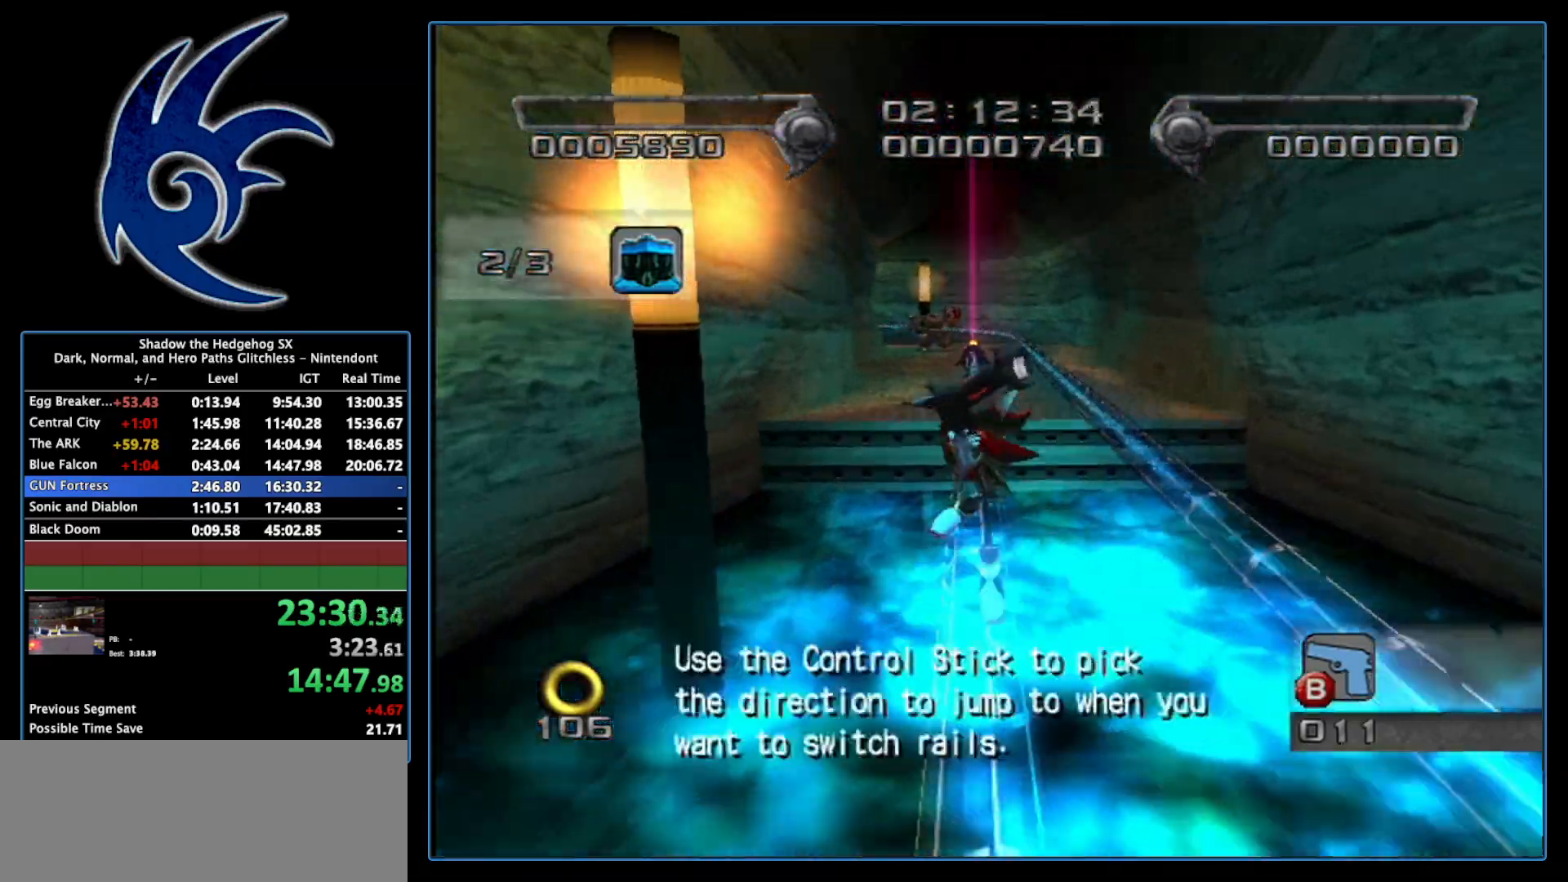
{"buttons": [], "left_stick": "right", "right_stick": "center", "events": [[50, "left_stick", "right"], [400, "X", "down"], [483, "X", "up"]]}
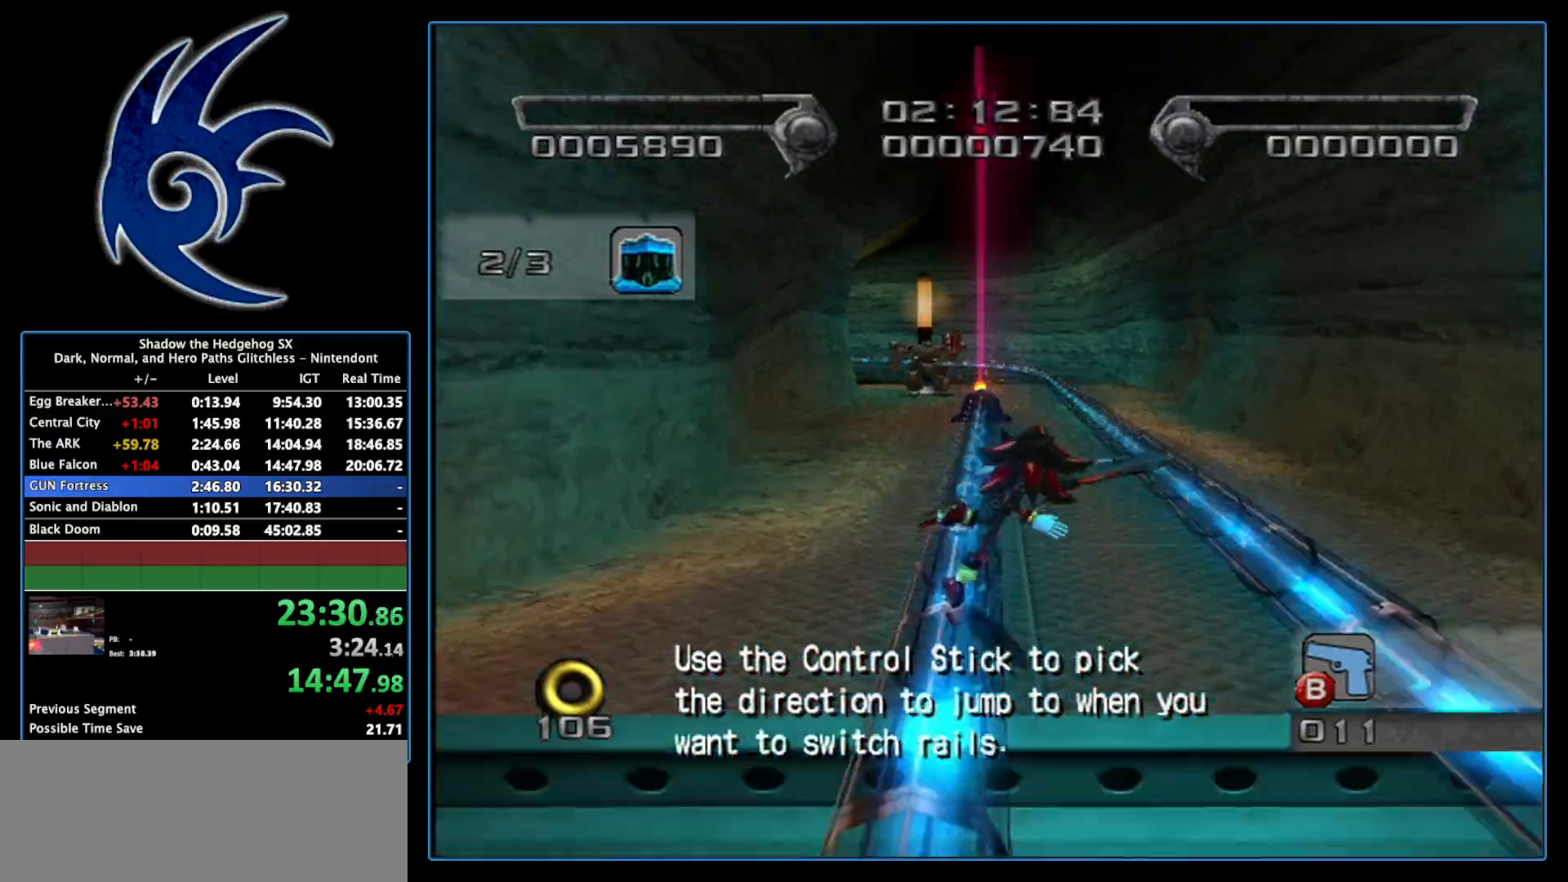
{"buttons": ["X"], "left_stick": "center", "right_stick": "center", "events": [[83, "X", "down"], [117, "left_stick", "center"], [217, "X", "up"], [300, "X", "down"], [367, "X", "up"], [483, "X", "down"]]}
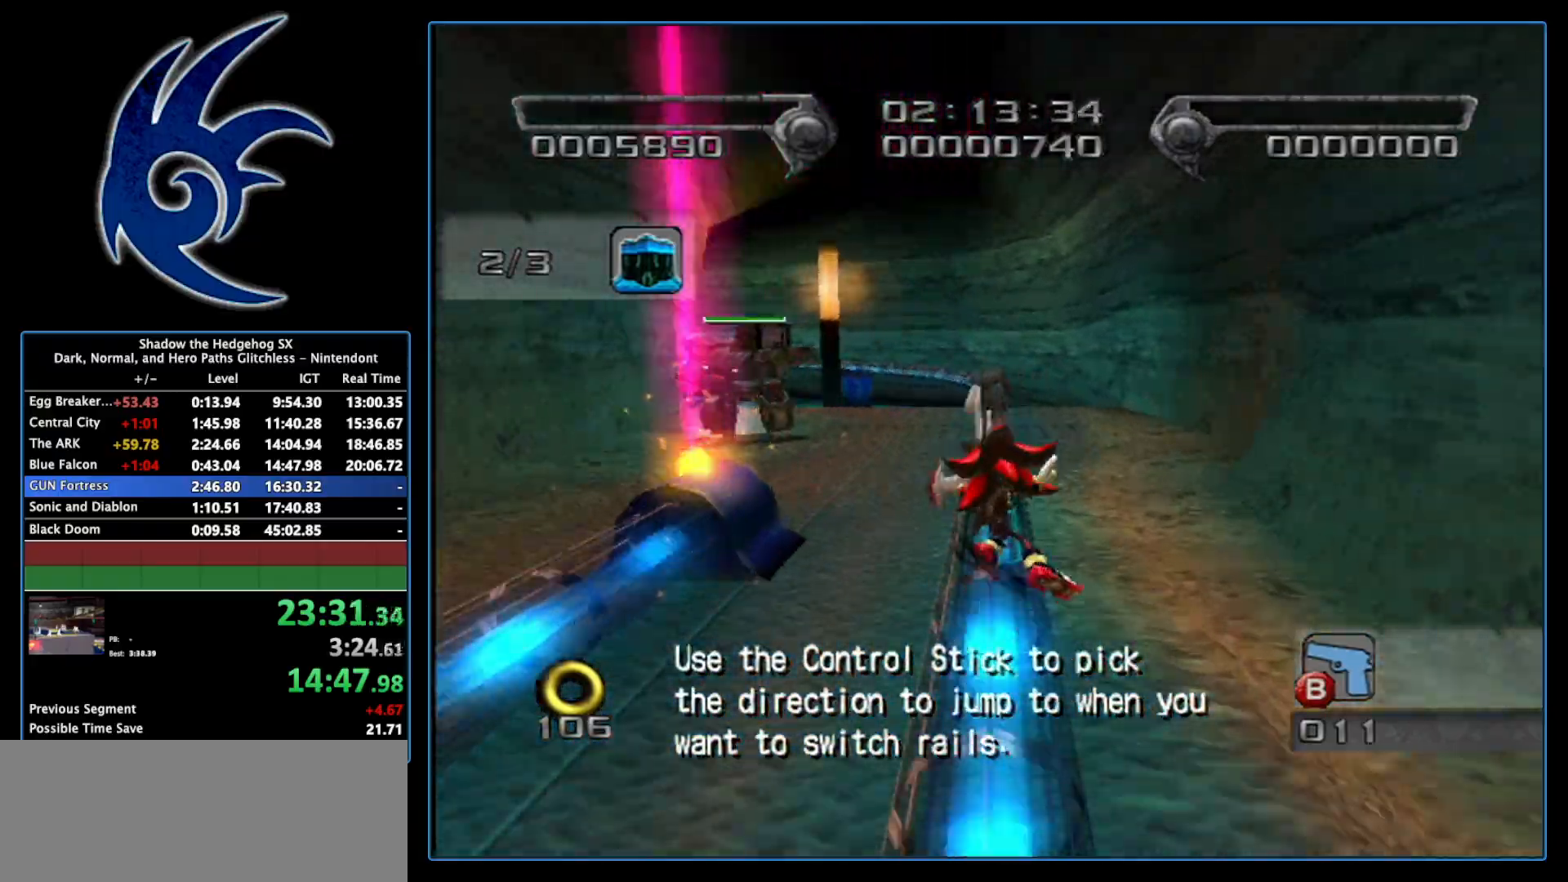
{"buttons": ["X"], "left_stick": "center", "right_stick": "center", "events": [[50, "X", "up"], [150, "X", "down"], [233, "X", "up"], [300, "X", "down"], [400, "X", "up"], [450, "X", "down"]]}
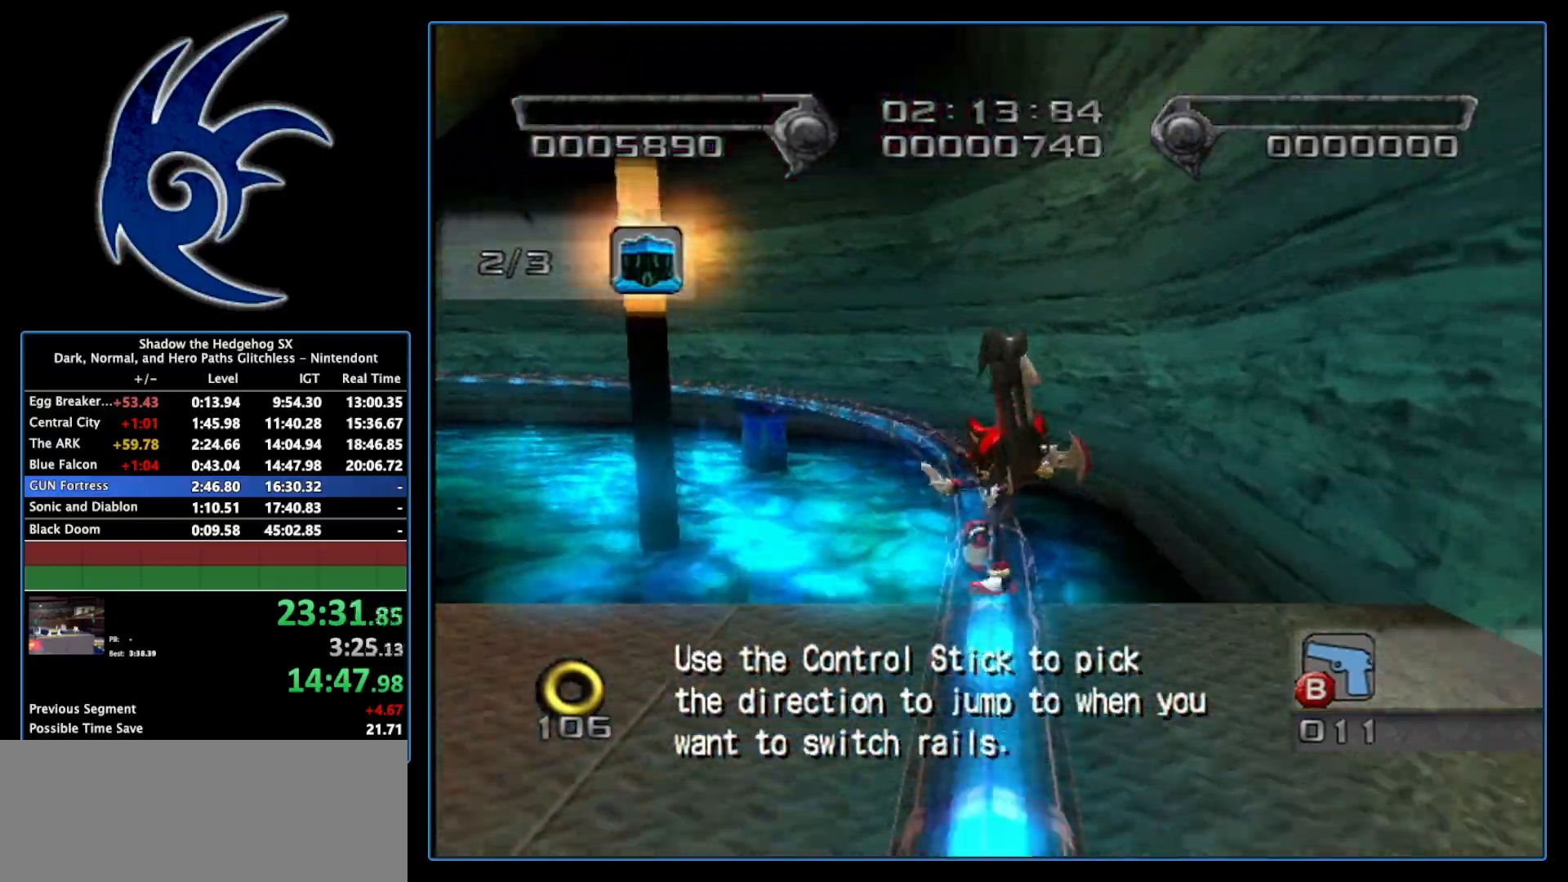
{"buttons": ["X"], "left_stick": "center", "right_stick": "center", "events": [[83, "X", "up"], [150, "X", "down"], [233, "X", "up"], [333, "X", "down"], [433, "X", "up"], [483, "X", "down"]]}
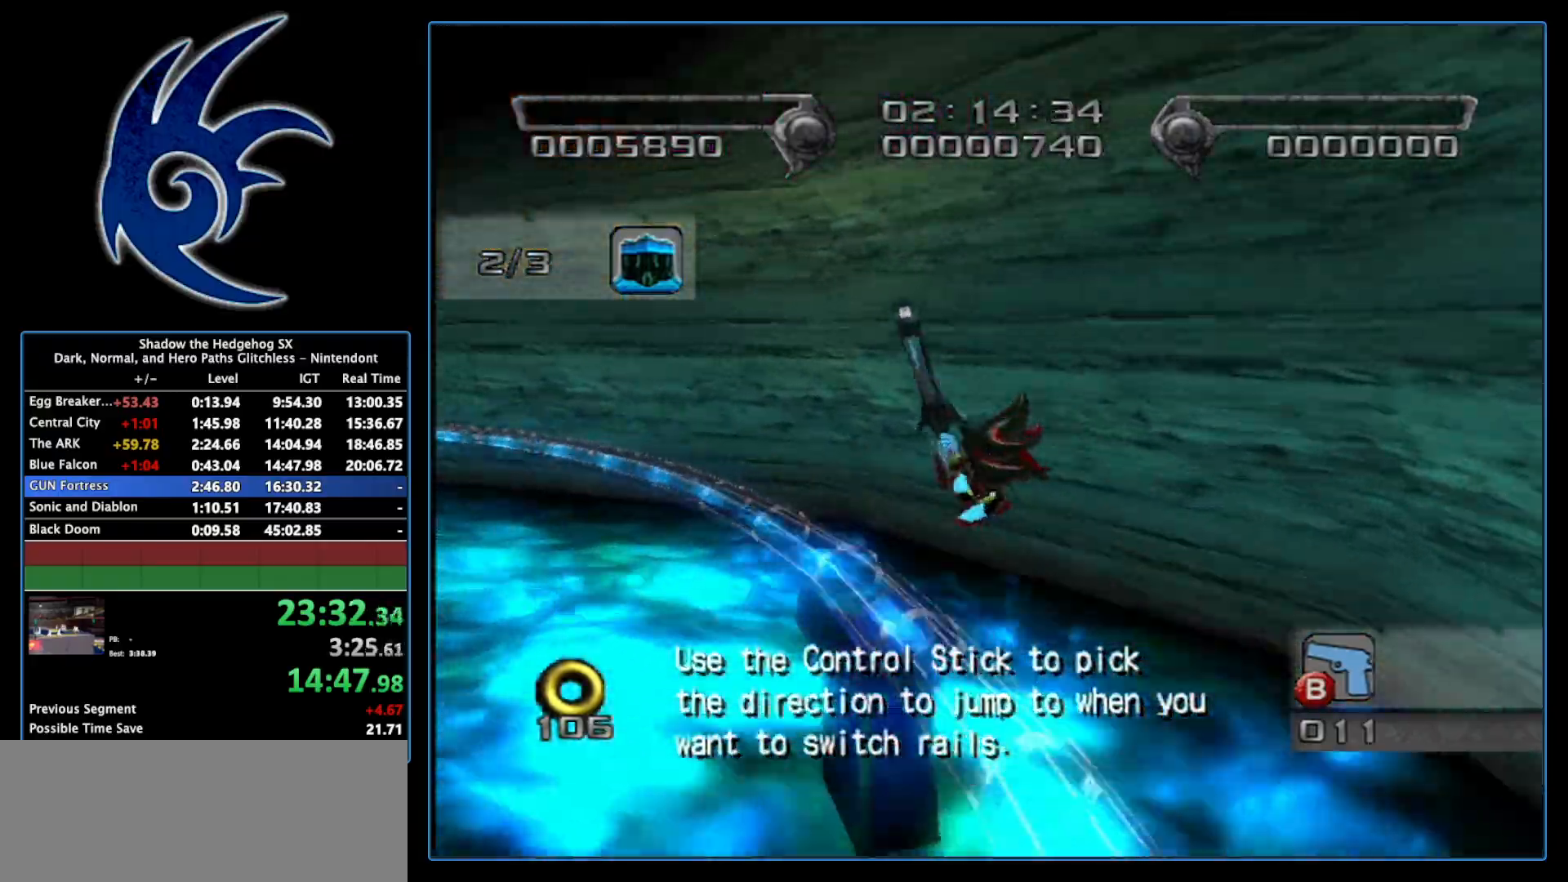
{"buttons": [], "left_stick": "center", "right_stick": "center", "events": [[83, "X", "up"], [183, "X", "down"], [267, "X", "up"], [333, "X", "down"], [450, "X", "up"]]}
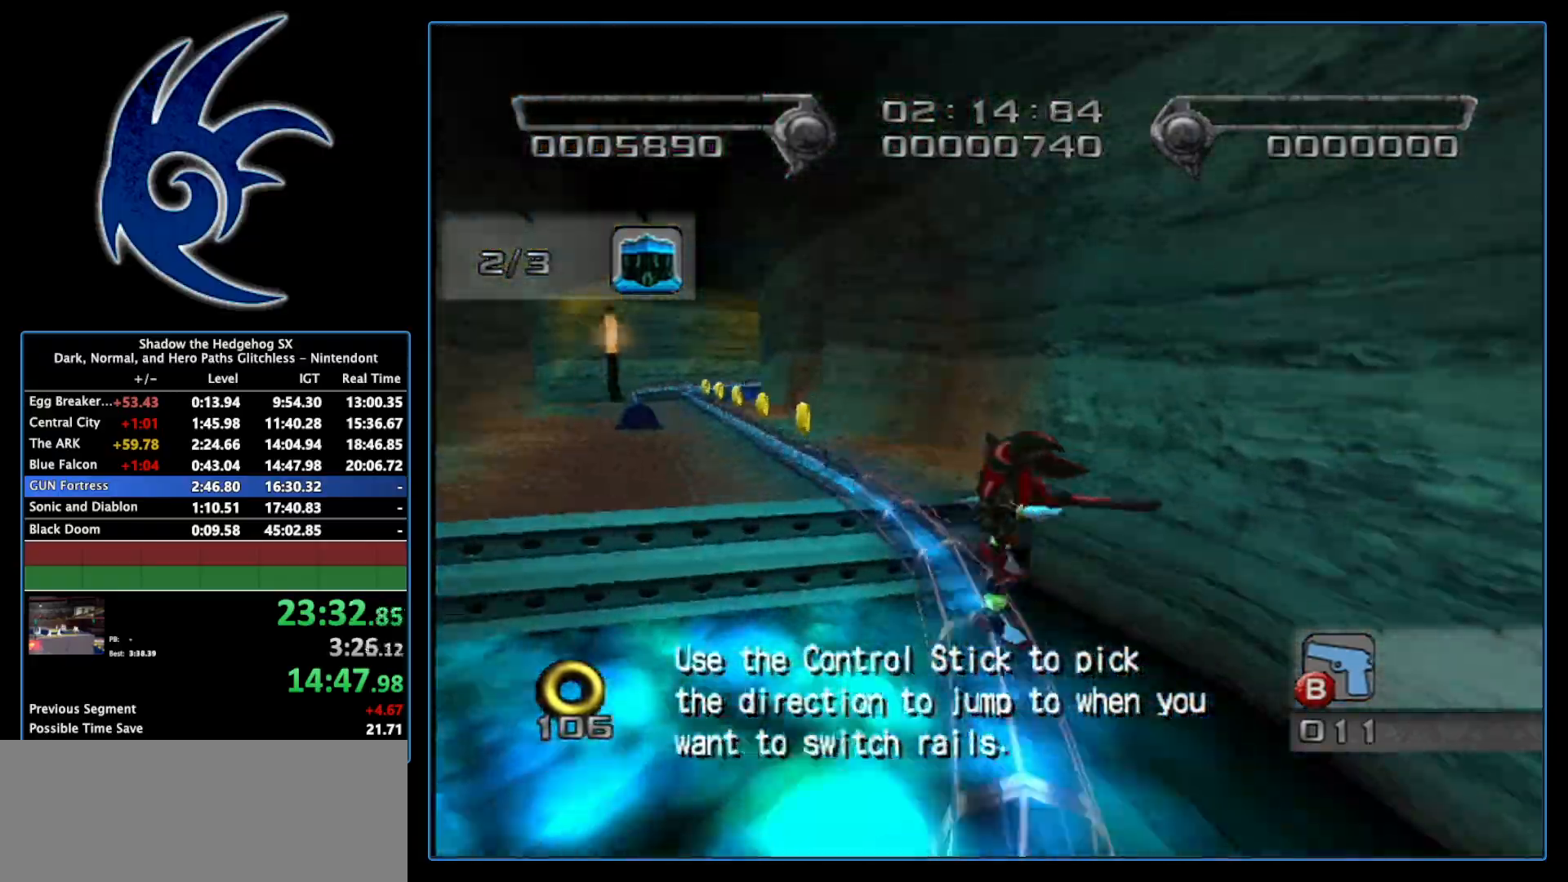
{"buttons": ["X"], "left_stick": "center", "right_stick": "center", "events": [[17, "X", "down"], [183, "X", "up"], [233, "X", "down"], [367, "X", "up"], [467, "X", "down"]]}
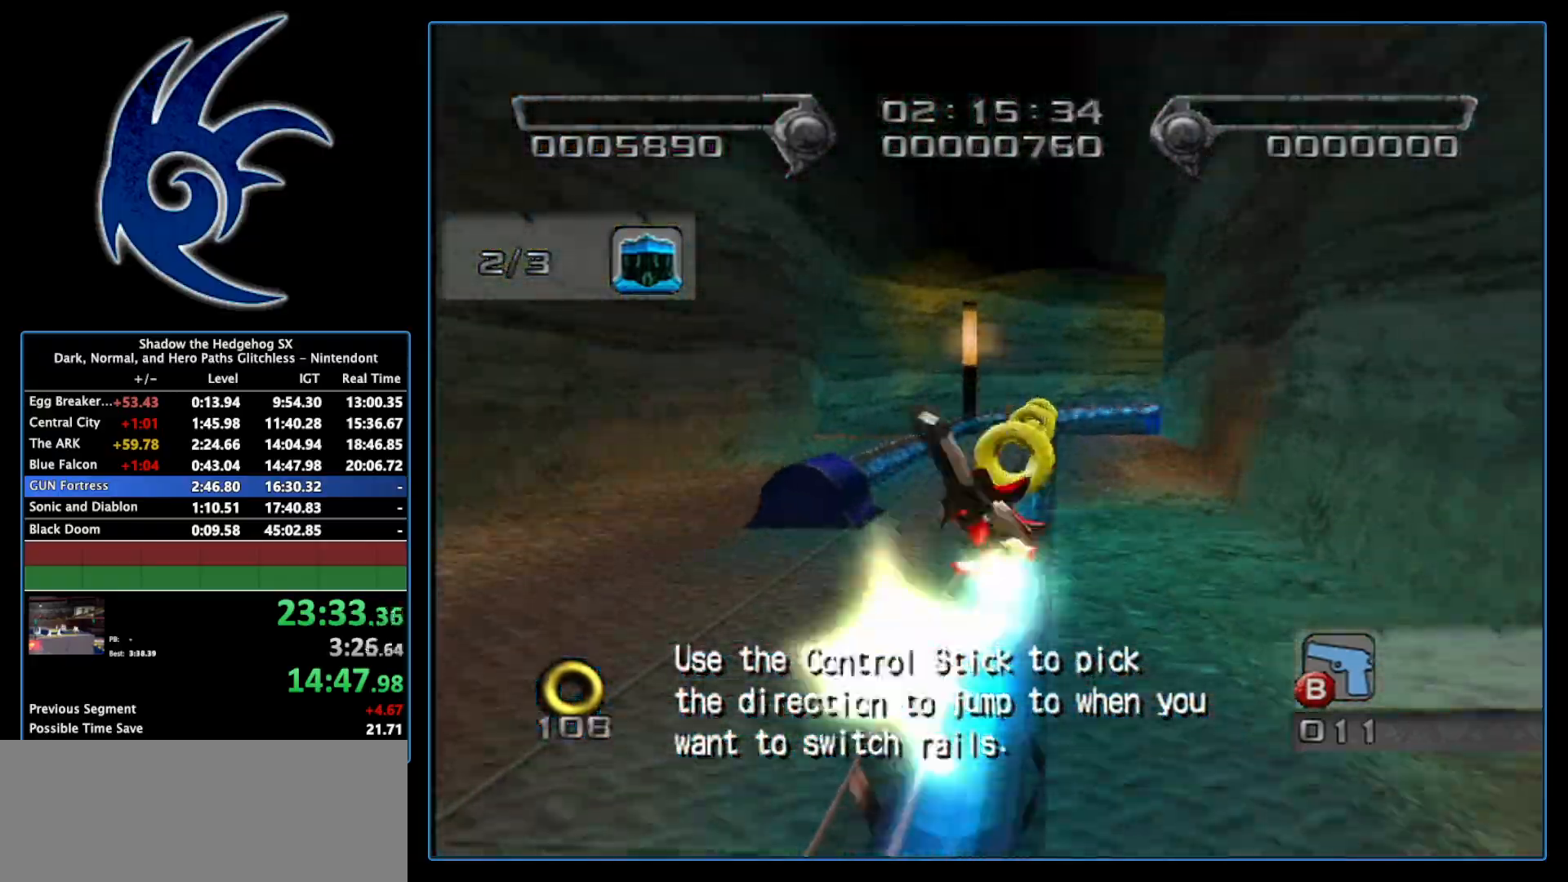
{"buttons": [], "left_stick": "left", "right_stick": "center", "events": [[83, "X", "up"], [217, "left_stick", "left"]]}
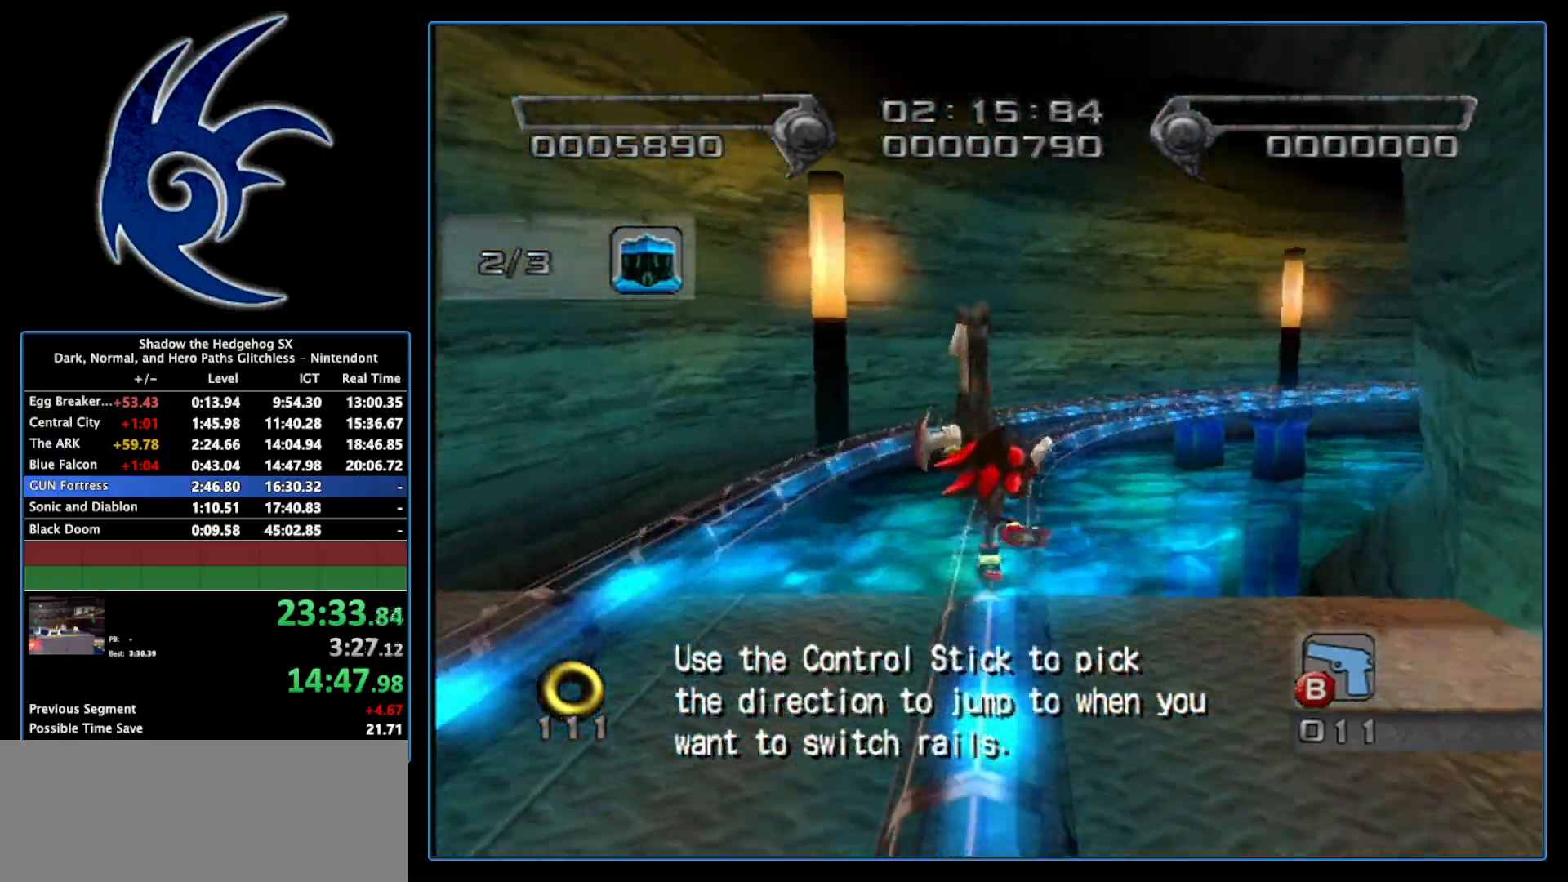
{"buttons": ["X"], "left_stick": "center", "right_stick": "center", "events": [[50, "X", "down"], [117, "X", "up"], [217, "X", "down"], [217, "left_stick", "center"], [333, "X", "up"], [433, "X", "down"]]}
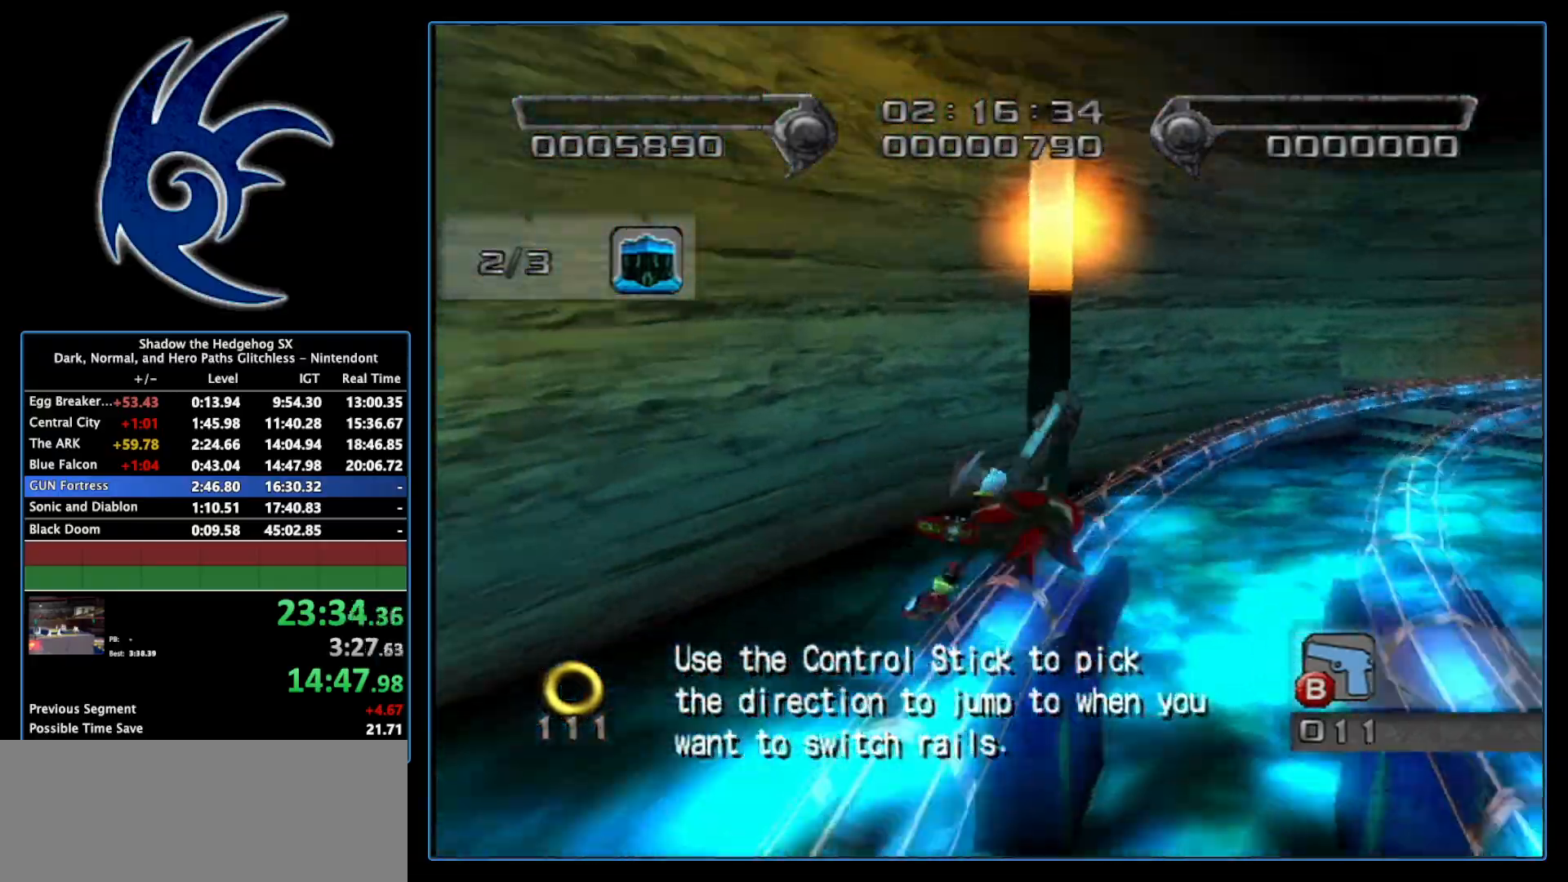
{"buttons": ["X"], "left_stick": "center", "right_stick": "center", "events": [[33, "X", "up"], [117, "X", "down"], [200, "X", "up"], [300, "X", "down"], [400, "X", "up"], [450, "X", "down"]]}
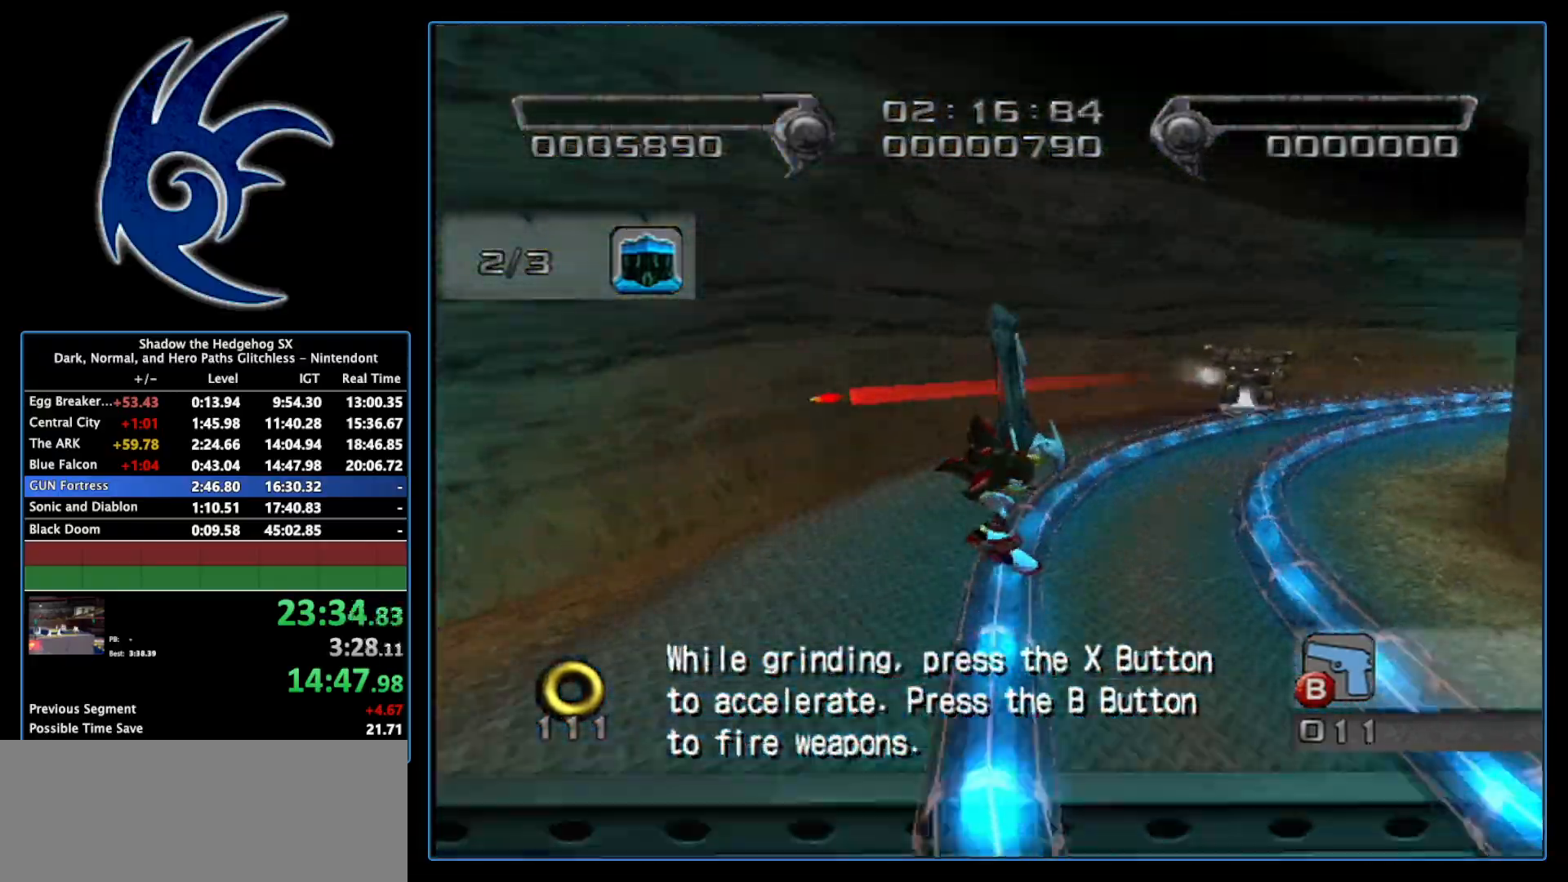
{"buttons": ["X"], "left_stick": "center", "right_stick": "center", "events": [[50, "X", "up"], [150, "X", "down"], [233, "X", "up"], [300, "X", "down"], [433, "X", "up"], [500, "X", "down"]]}
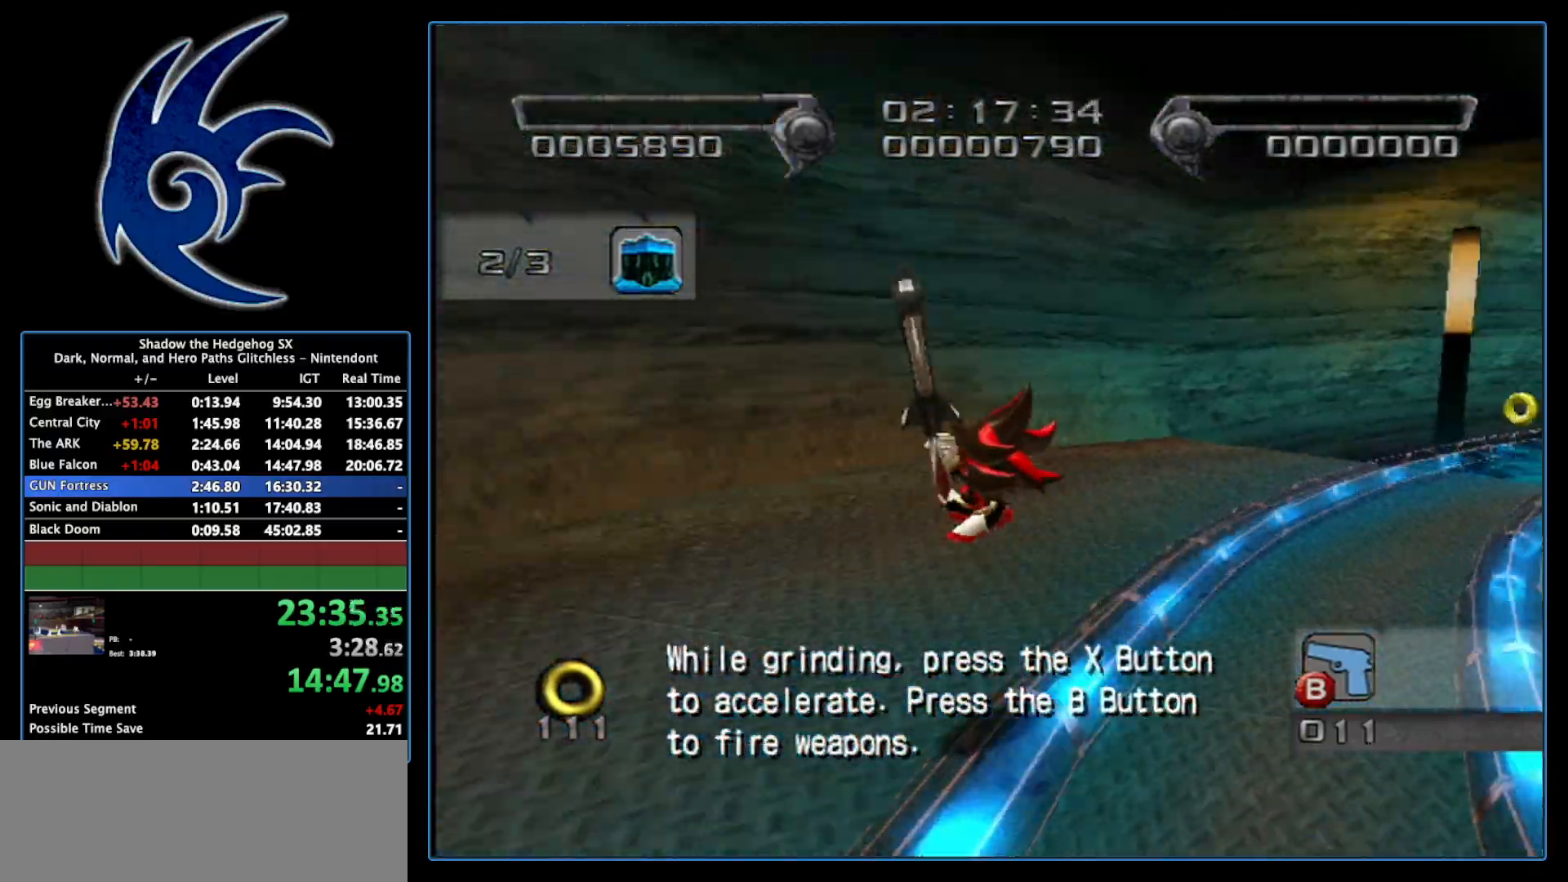
{"buttons": [], "left_stick": "center", "right_stick": "center", "events": [[83, "X", "up"], [150, "X", "down"], [233, "X", "up"], [333, "X", "down"], [433, "X", "up"]]}
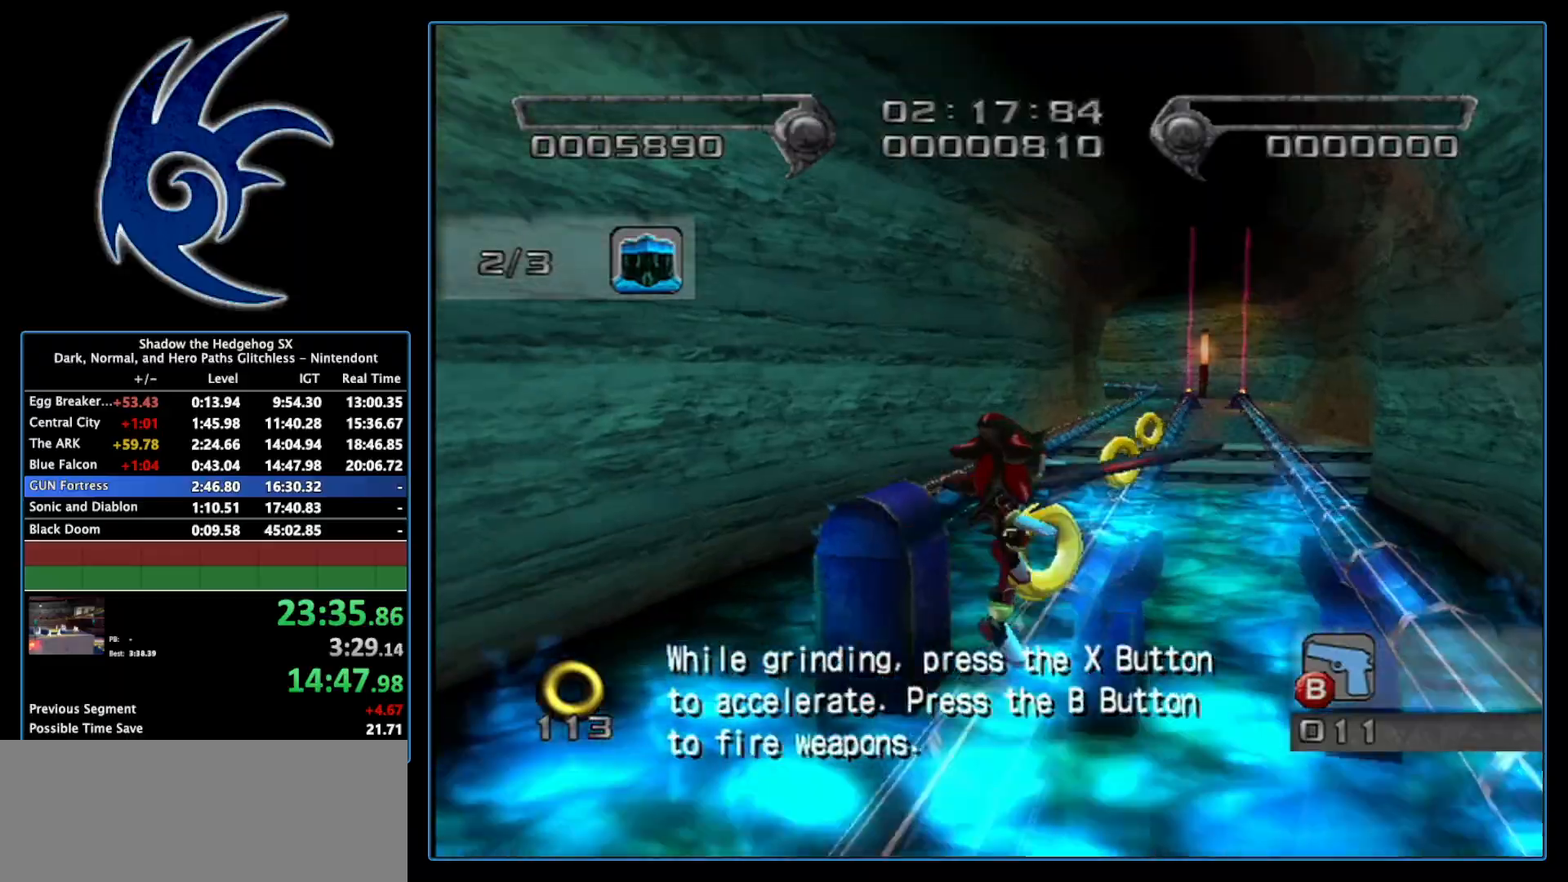
{"buttons": [], "left_stick": "left", "right_stick": "center", "events": [[83, "left_stick", "left"], [400, "X", "down"], [483, "X", "up"]]}
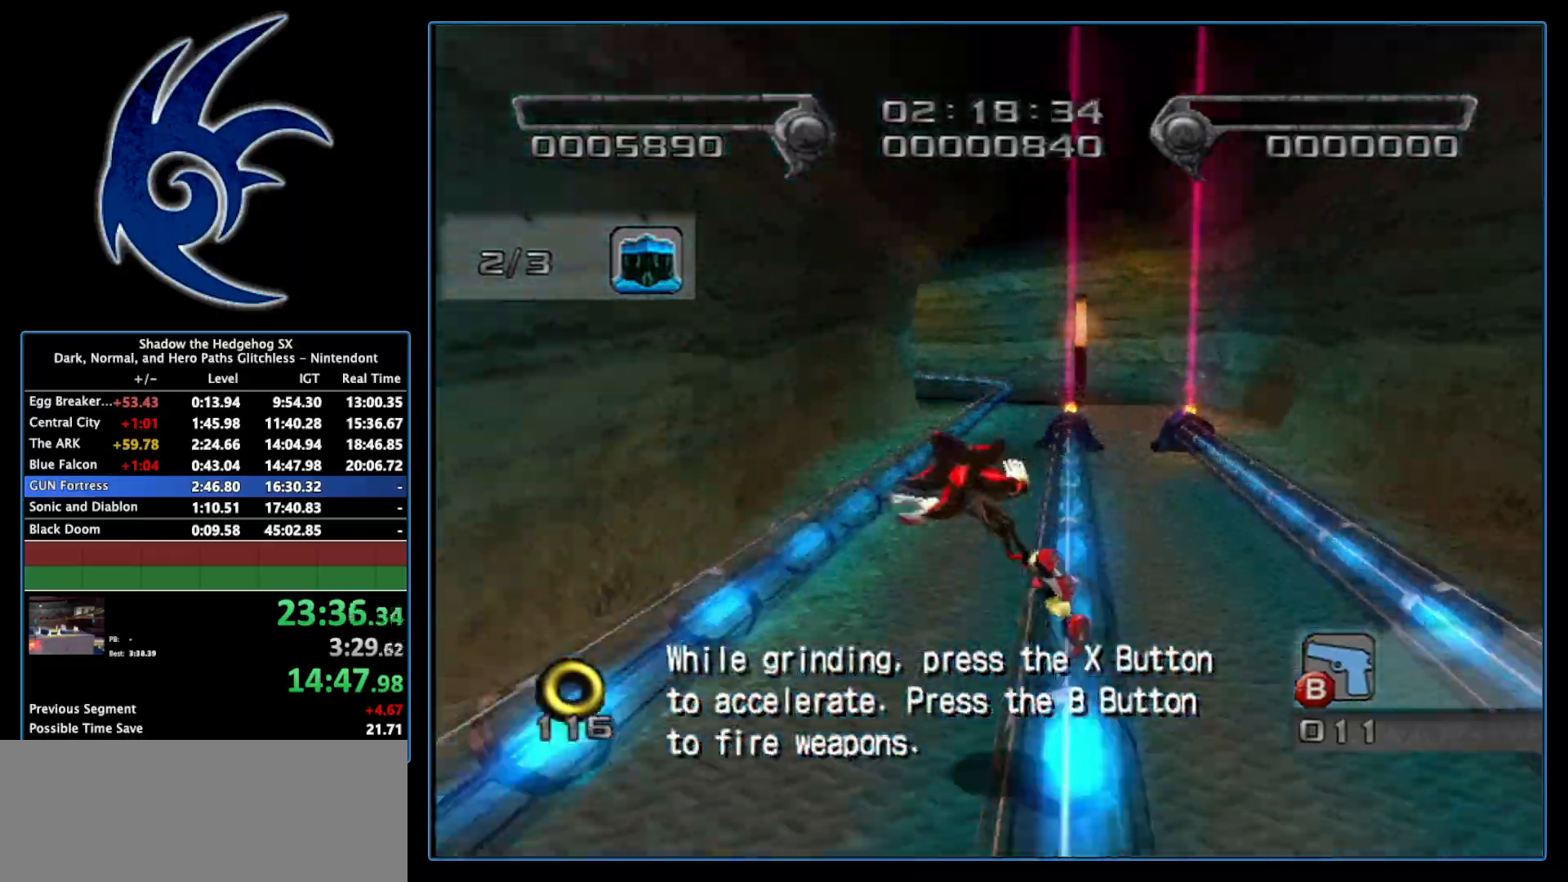
{"buttons": [], "left_stick": "center", "right_stick": "center", "events": [[50, "left_stick", "center"], [150, "X", "down"], [250, "X", "up"], [367, "X", "down"], [450, "X", "up"]]}
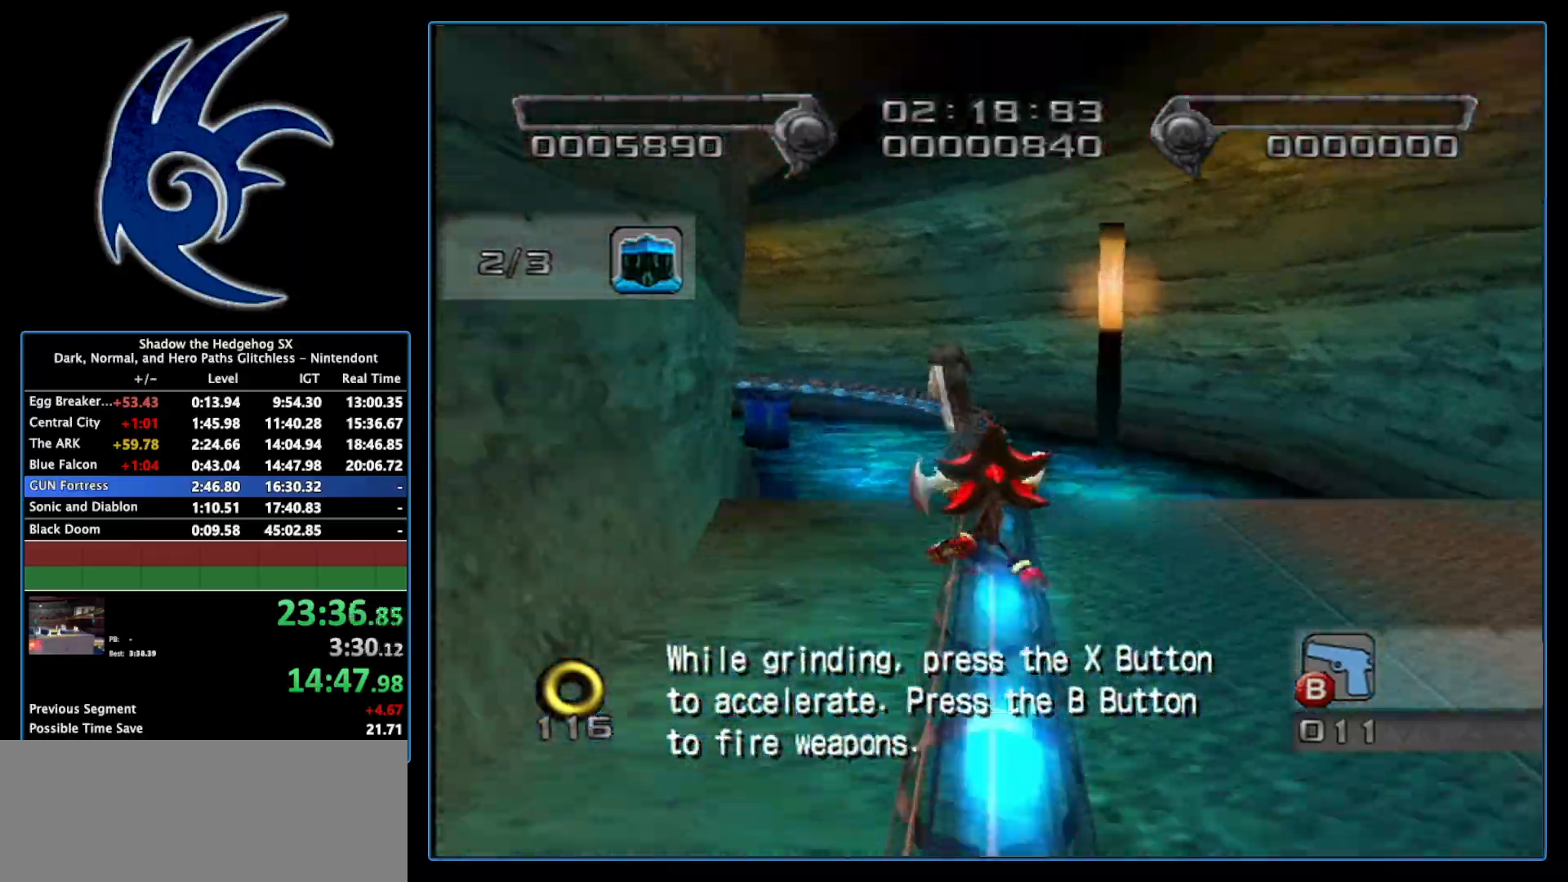
{"buttons": [], "left_stick": "center", "right_stick": "center", "events": [[17, "X", "down"], [117, "X", "up"], [217, "X", "down"], [300, "X", "up"], [400, "X", "down"], [483, "X", "up"]]}
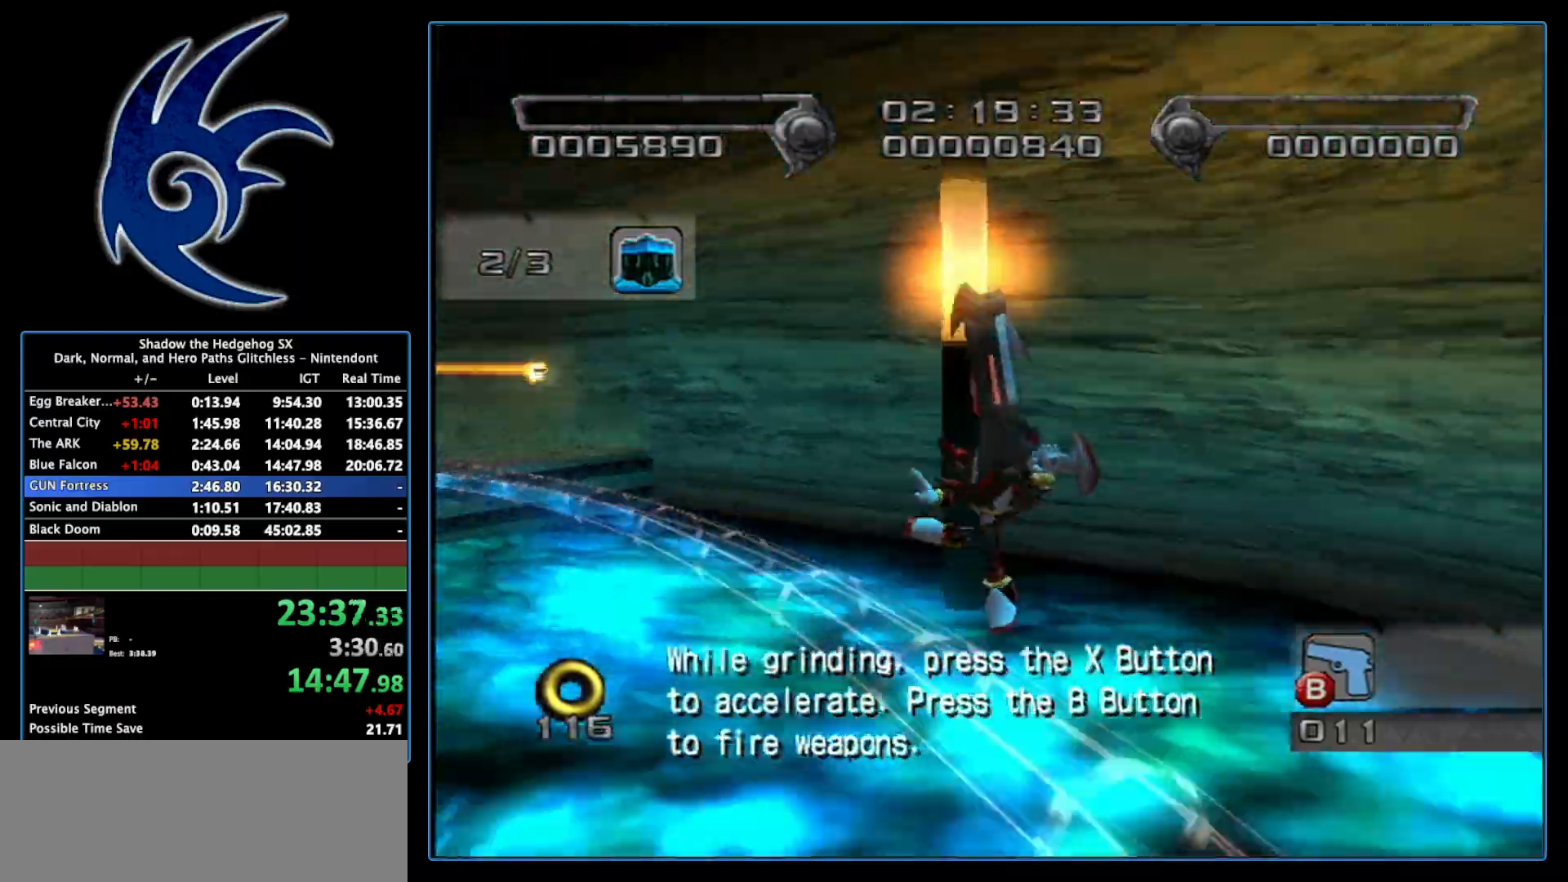
{"buttons": ["X"], "left_stick": "center", "right_stick": "center", "events": [[83, "X", "down"], [150, "X", "up"], [233, "X", "down"], [333, "X", "up"], [433, "X", "down"]]}
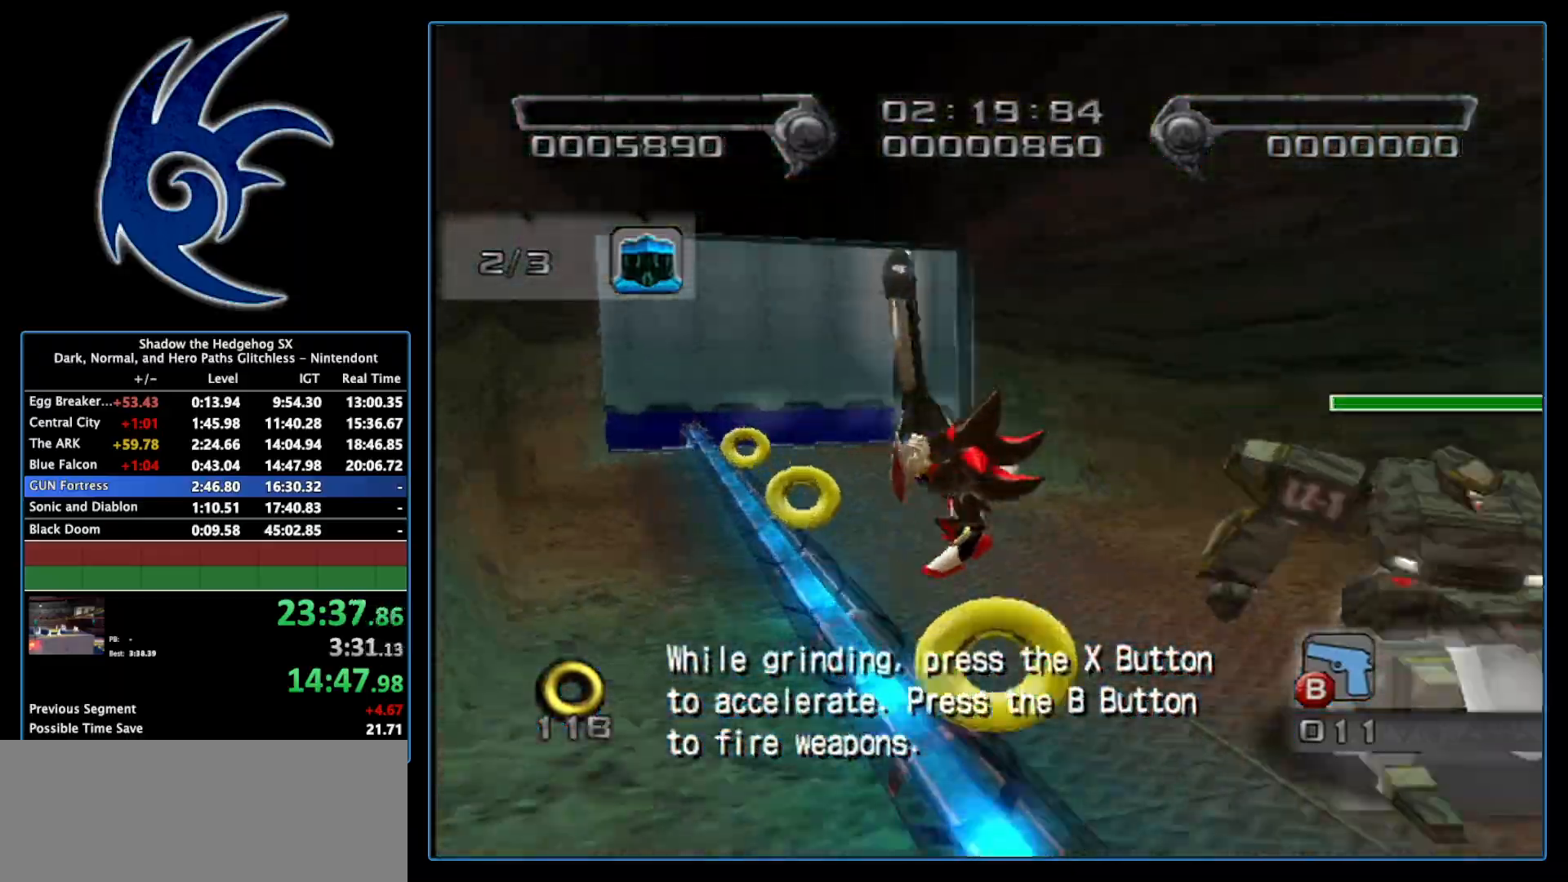
{"buttons": [], "left_stick": "center", "right_stick": "center", "events": [[50, "X", "up"], [150, "X", "down"], [233, "X", "up"]]}
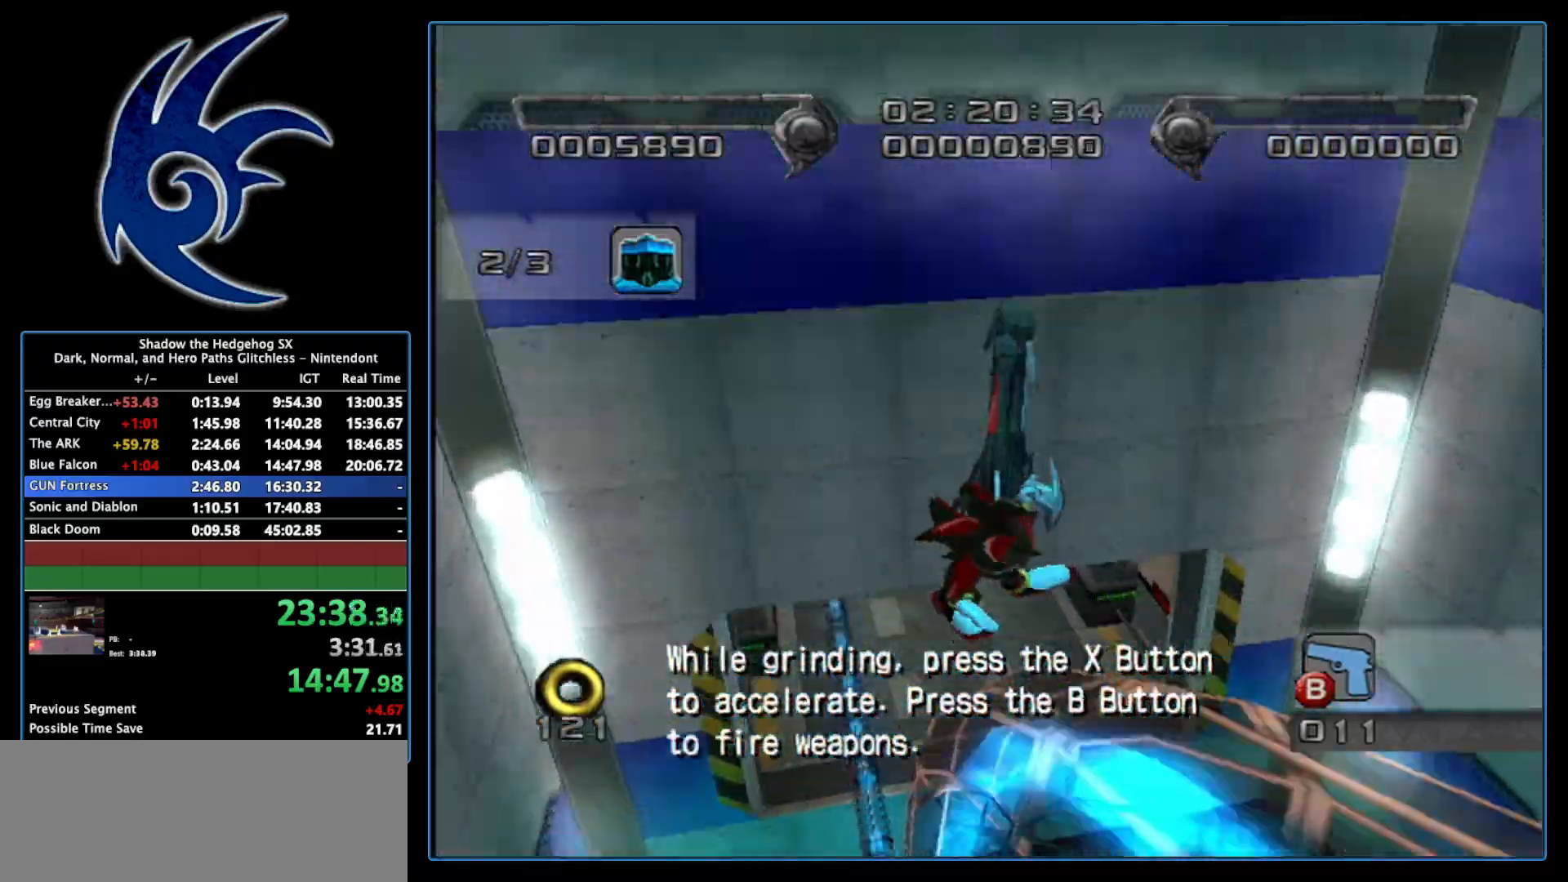
{"buttons": [], "left_stick": "right", "right_stick": "center", "events": [[267, "A", "down"], [300, "A", "up"], [367, "left_stick", "right"]]}
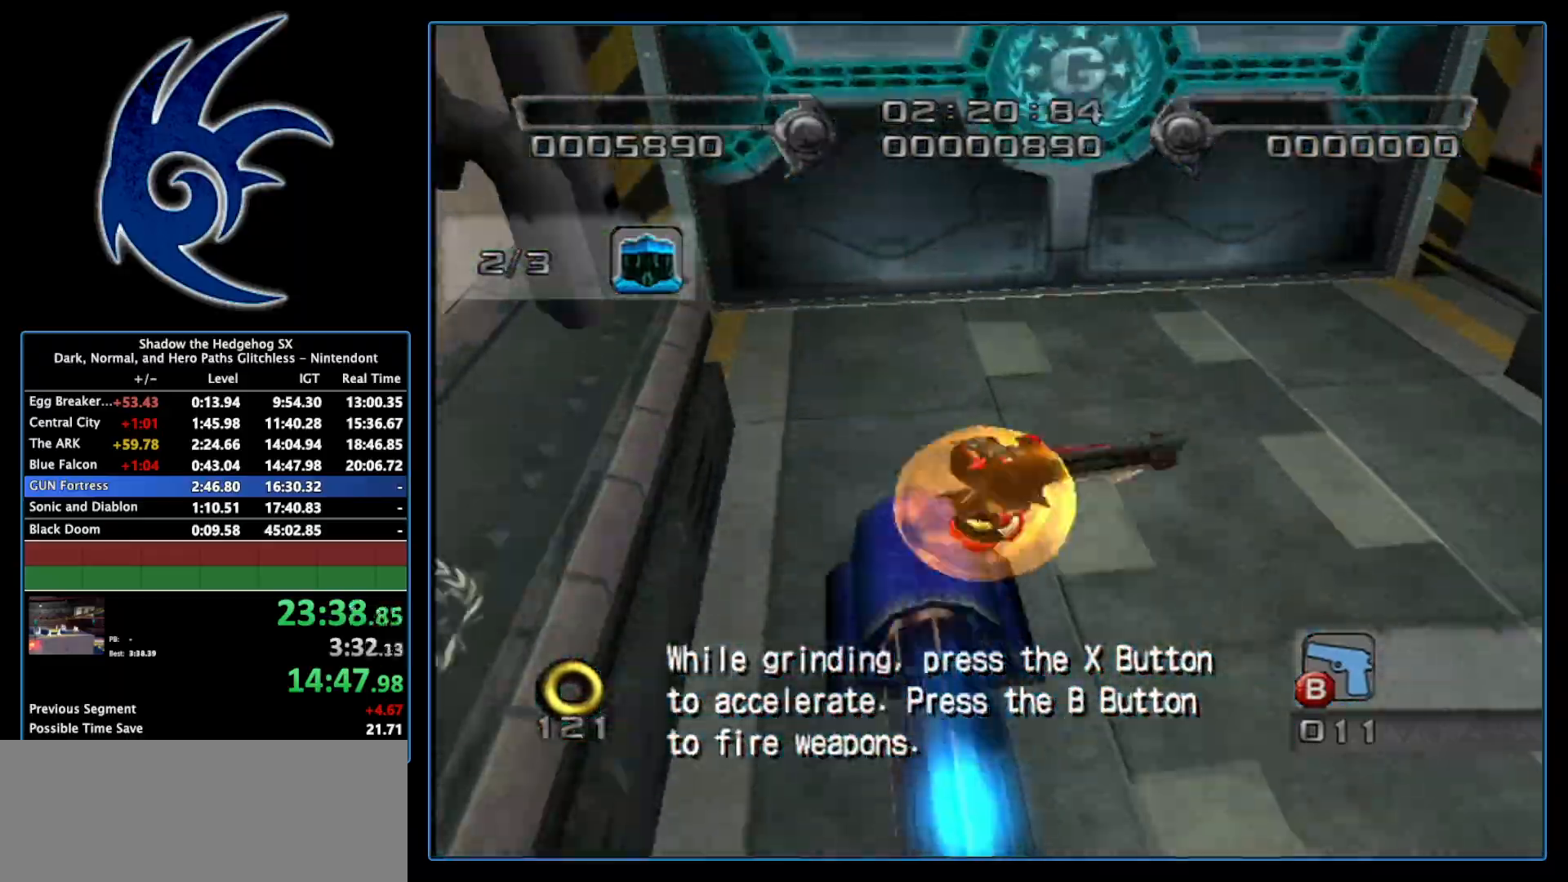
{"buttons": [], "left_stick": "center", "right_stick": "center", "events": [[233, "left_stick", "up-right"], [333, "left_stick", "up"], [450, "left_stick", "center"]]}
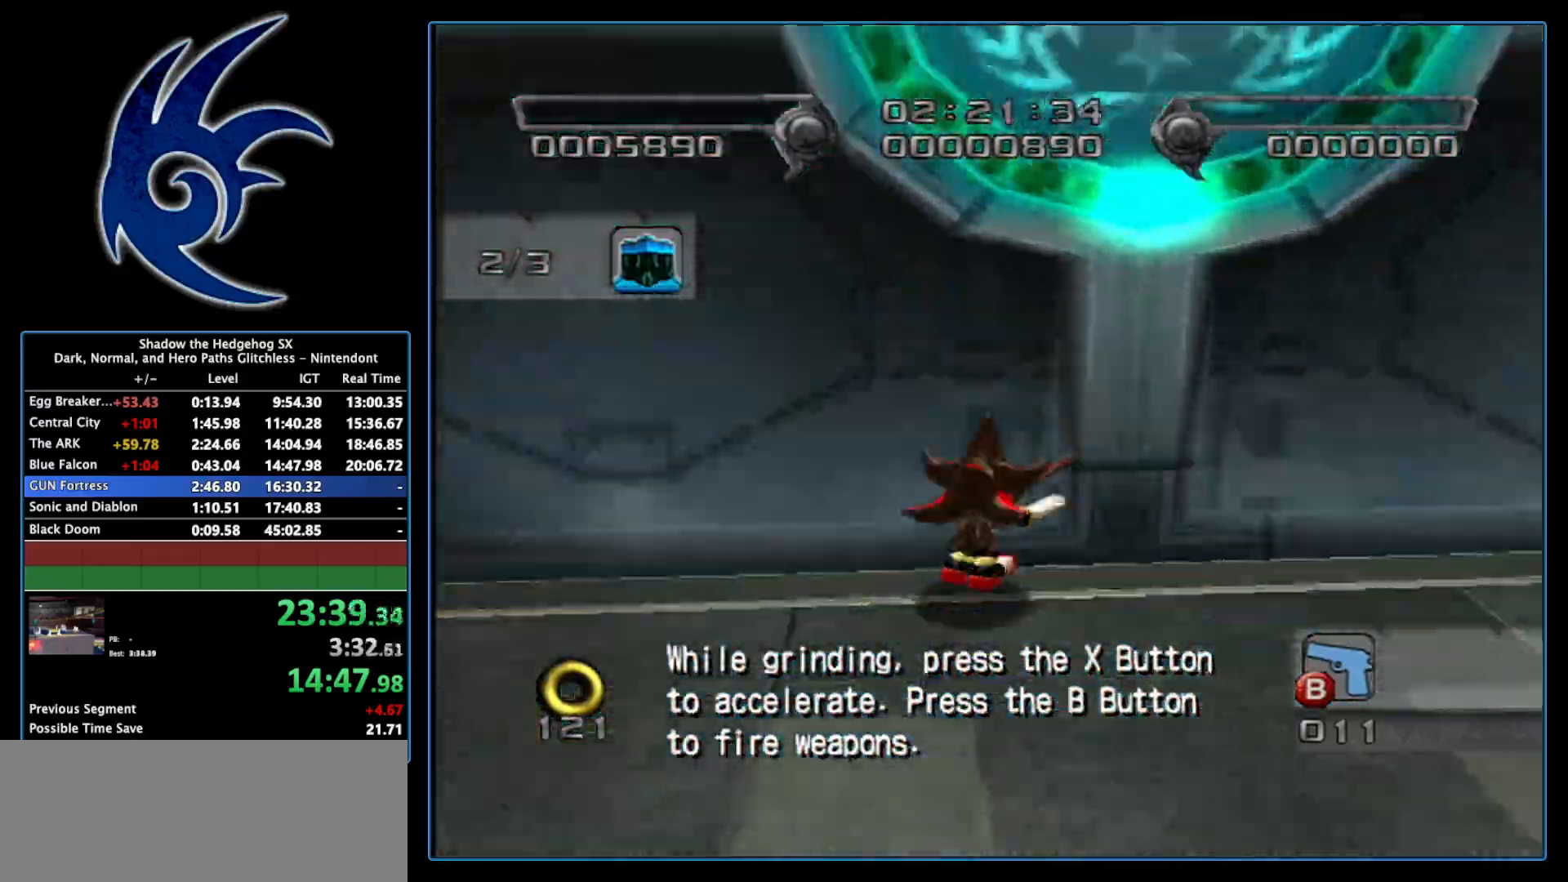
{"buttons": ["A"], "left_stick": "up", "right_stick": "center", "events": [[17, "A", "down"], [83, "A", "up"], [83, "left_stick", "up"], [367, "A", "down"]]}
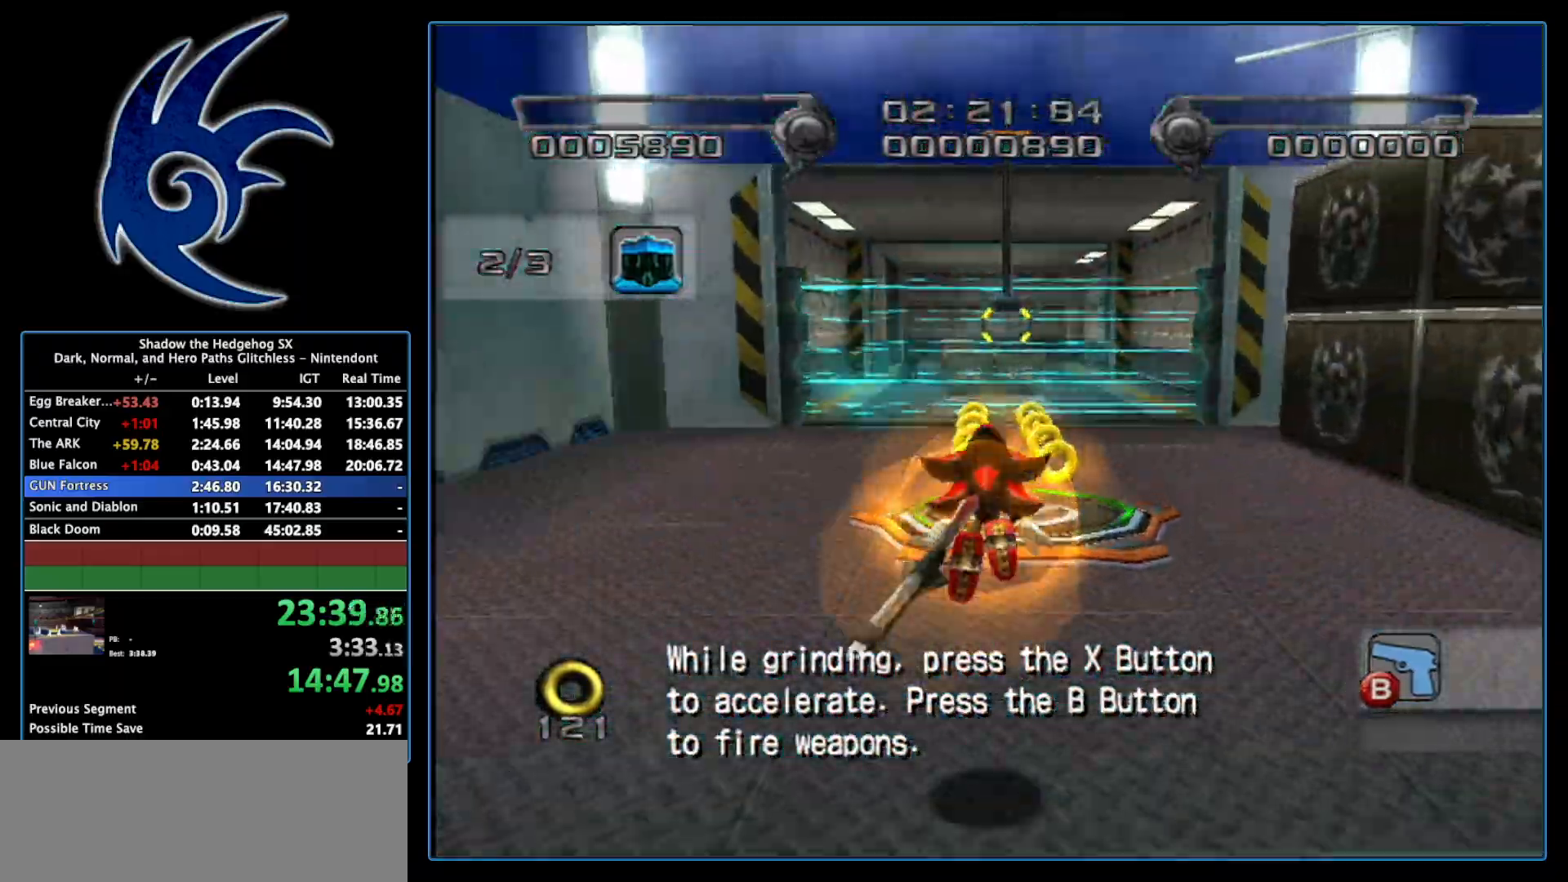
{"buttons": [], "left_stick": "up", "right_stick": "center", "events": [[117, "A", "up"]]}
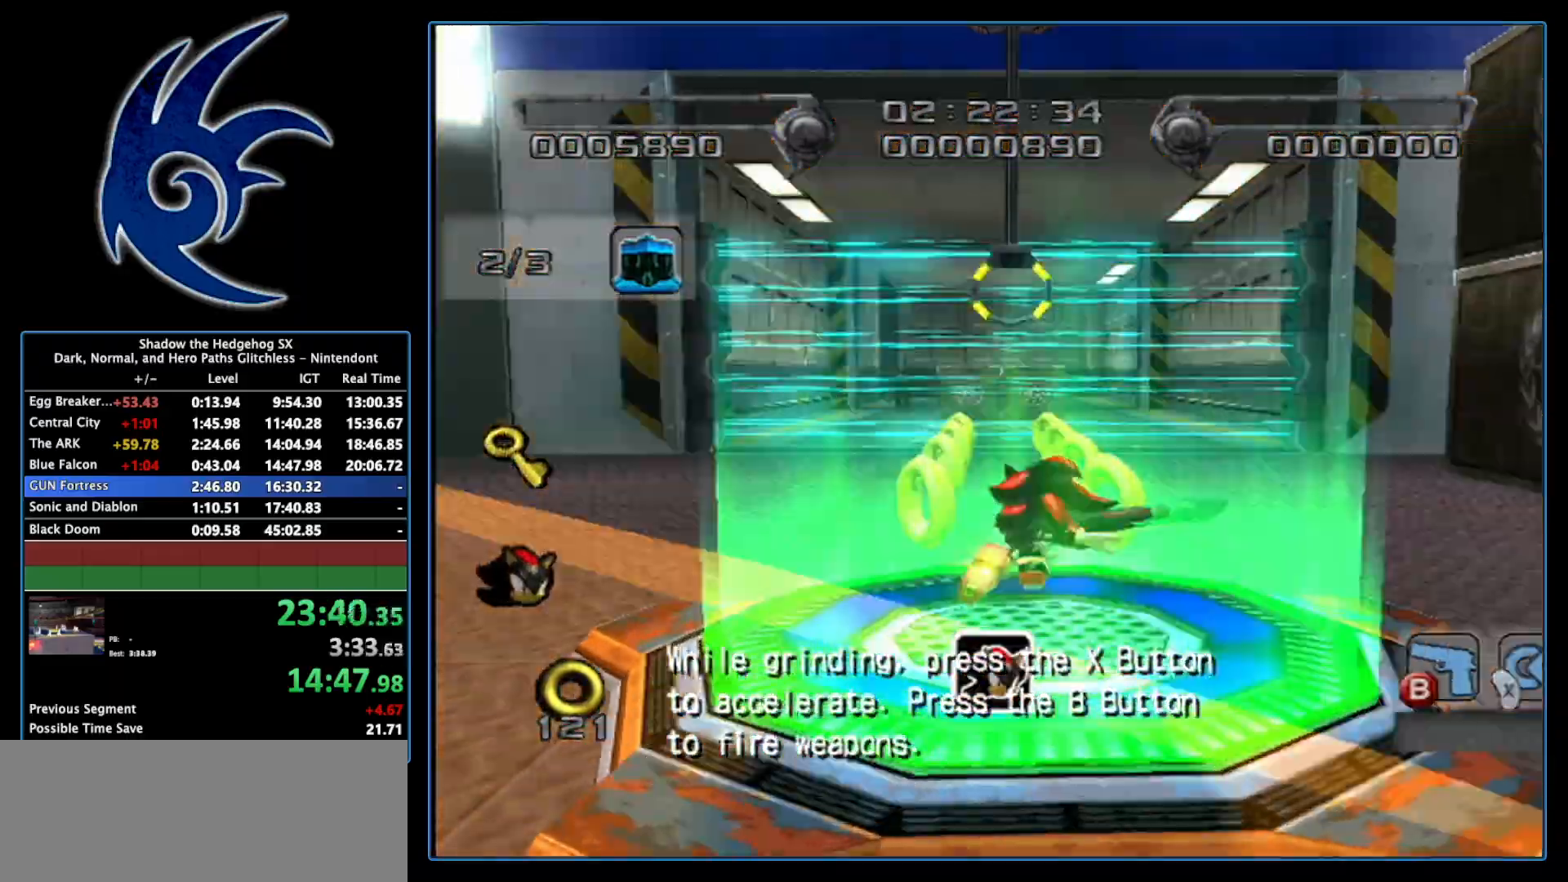
{"buttons": ["A"], "left_stick": "up", "right_stick": "center", "events": [[333, "A", "down"]]}
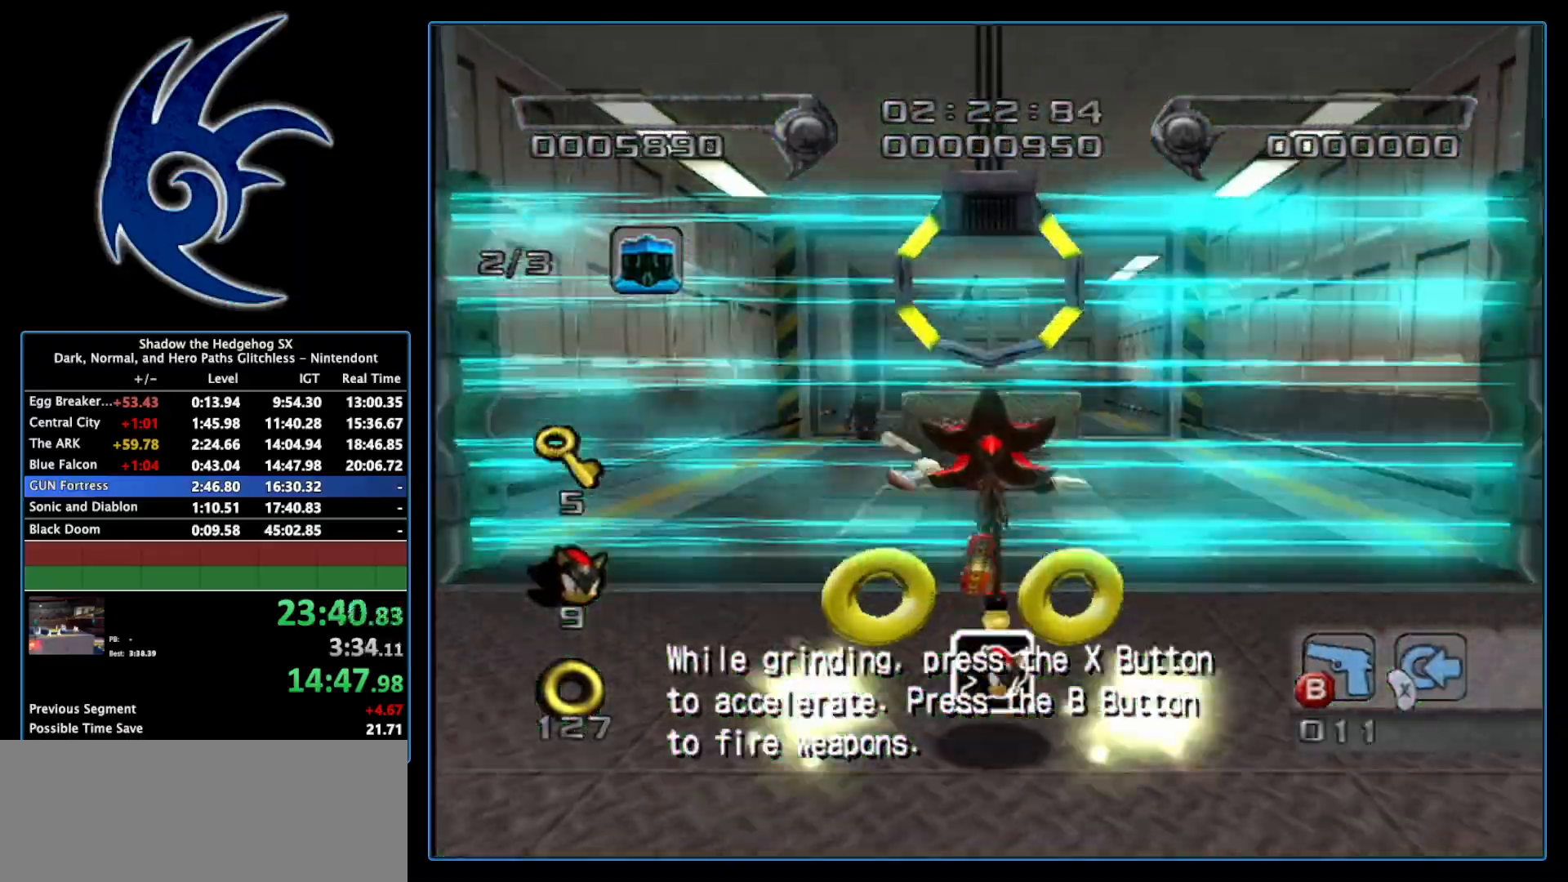
{"buttons": [], "left_stick": "center", "right_stick": "center", "events": [[150, "A", "up"], [150, "left_stick", "center"], [333, "A", "down"], [433, "A", "up"]]}
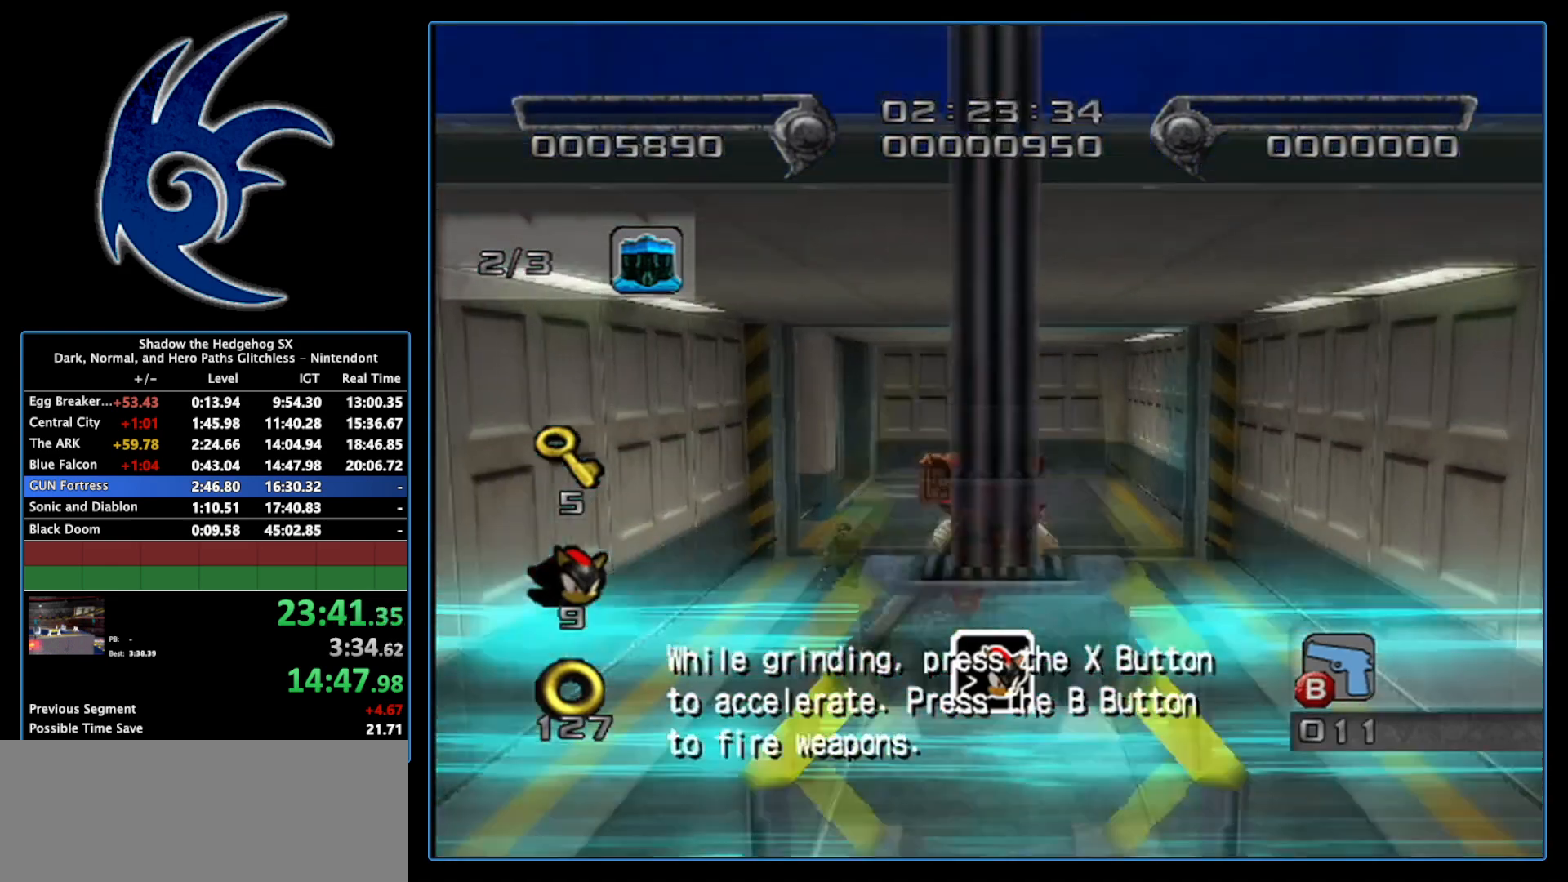
{"buttons": [], "left_stick": "down-right", "right_stick": "center", "events": [[50, "left_stick", "down-right"]]}
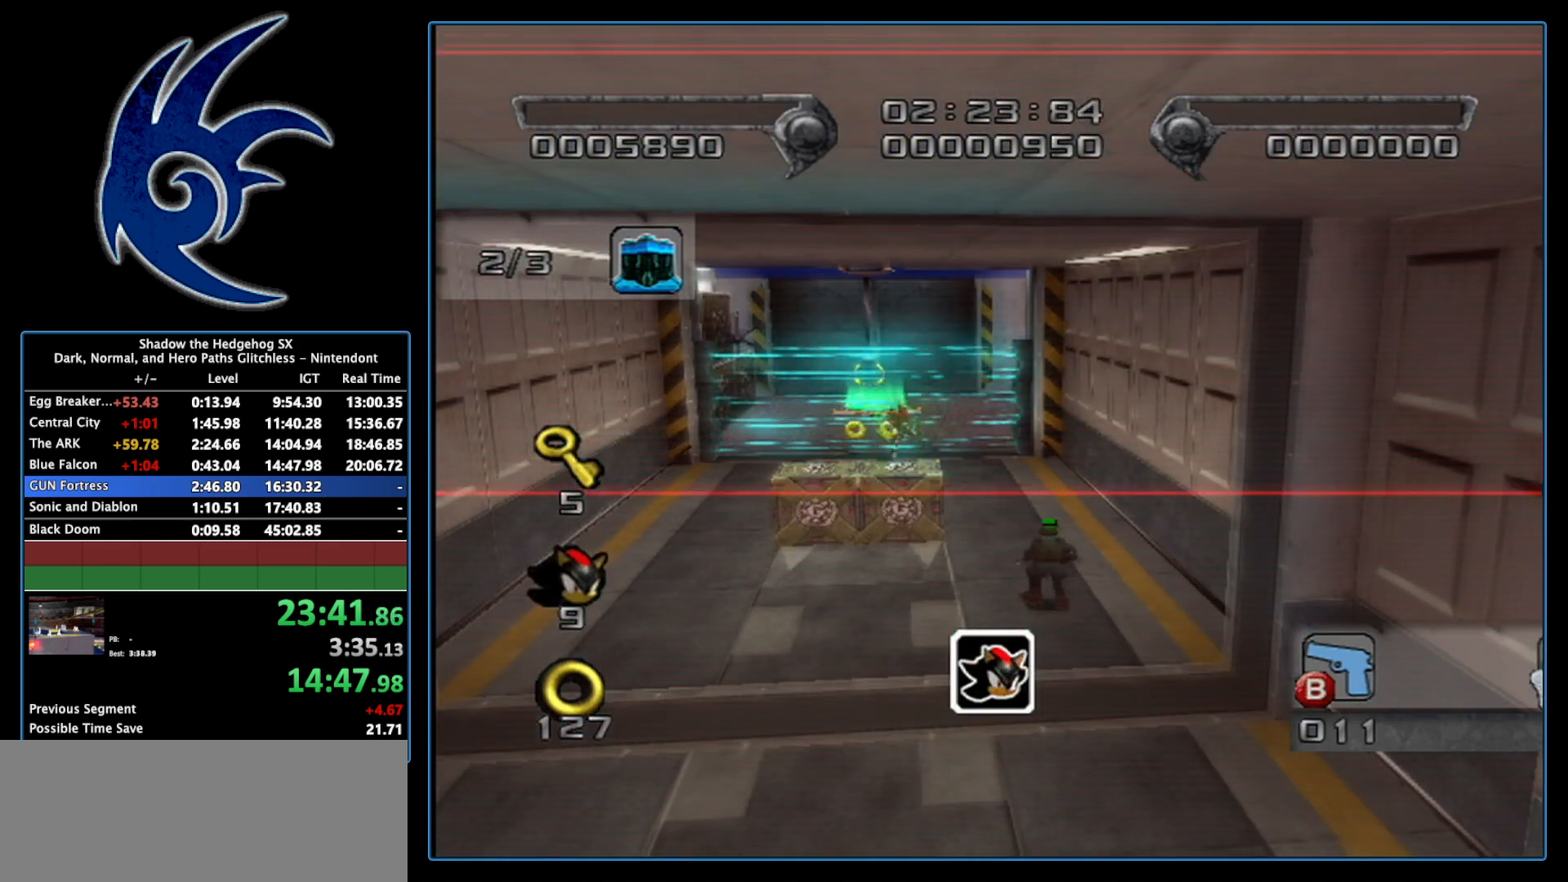
{"buttons": [], "left_stick": "down", "right_stick": "center", "events": [[150, "left_stick", "down"], [217, "A", "down"], [300, "A", "up"], [400, "A", "down"], [483, "A", "up"]]}
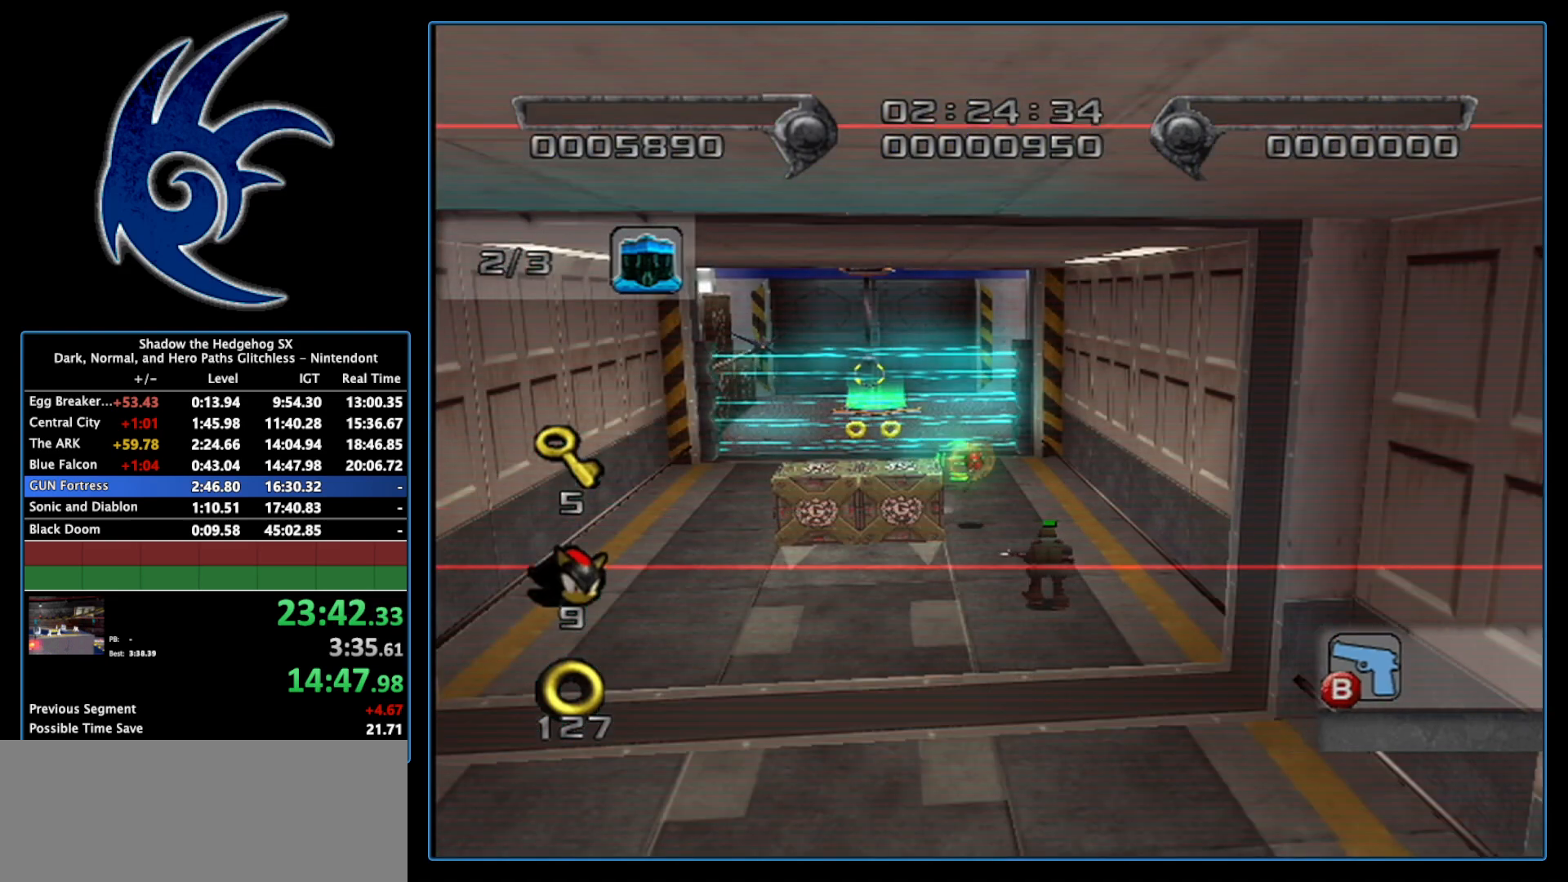
{"buttons": ["A"], "left_stick": "down", "right_stick": "center", "events": [[367, "A", "down"], [450, "A", "up"], [483, "A", "down"]]}